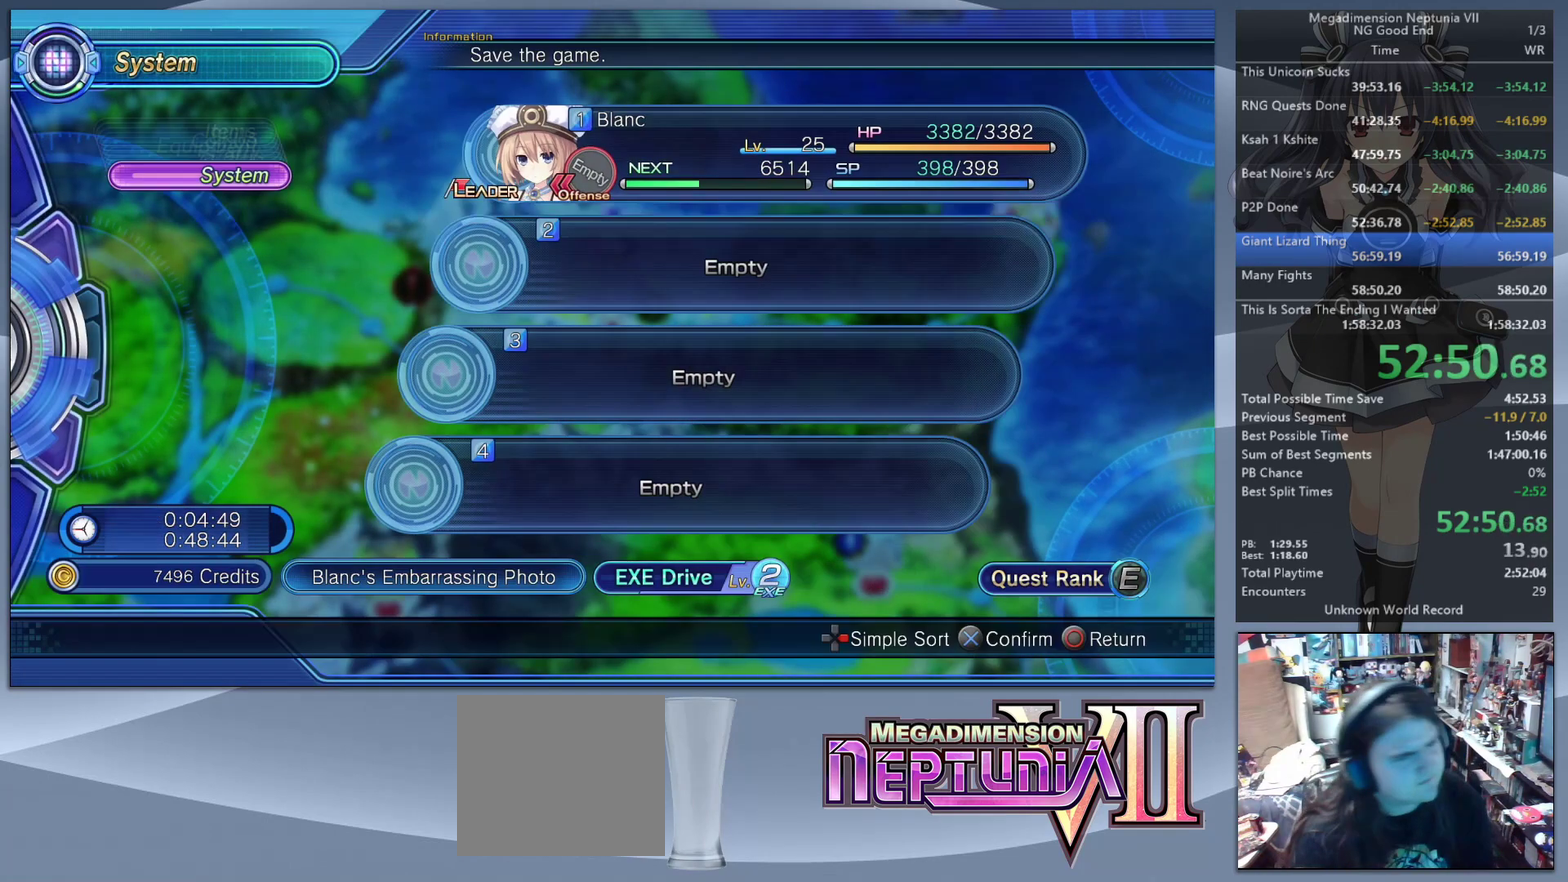
Gameplay with a controller (PlayStation layout); each line is a JSON object with the inputs held at the frame after it. "events" lists button and stick changes between this image and that frame as [ms after this image, input, new state], when the widget could be followed in between. Not read: L3 R3.
{"buttons": ["L2"], "left_stick": "up-left", "right_stick": "center", "events": [[100, "CIRCLE", "down"], [167, "CIRCLE", "up"], [233, "CIRCLE", "down"], [300, "CIRCLE", "up"], [367, "L2", "down"], [433, "left_stick", "up-left"]]}
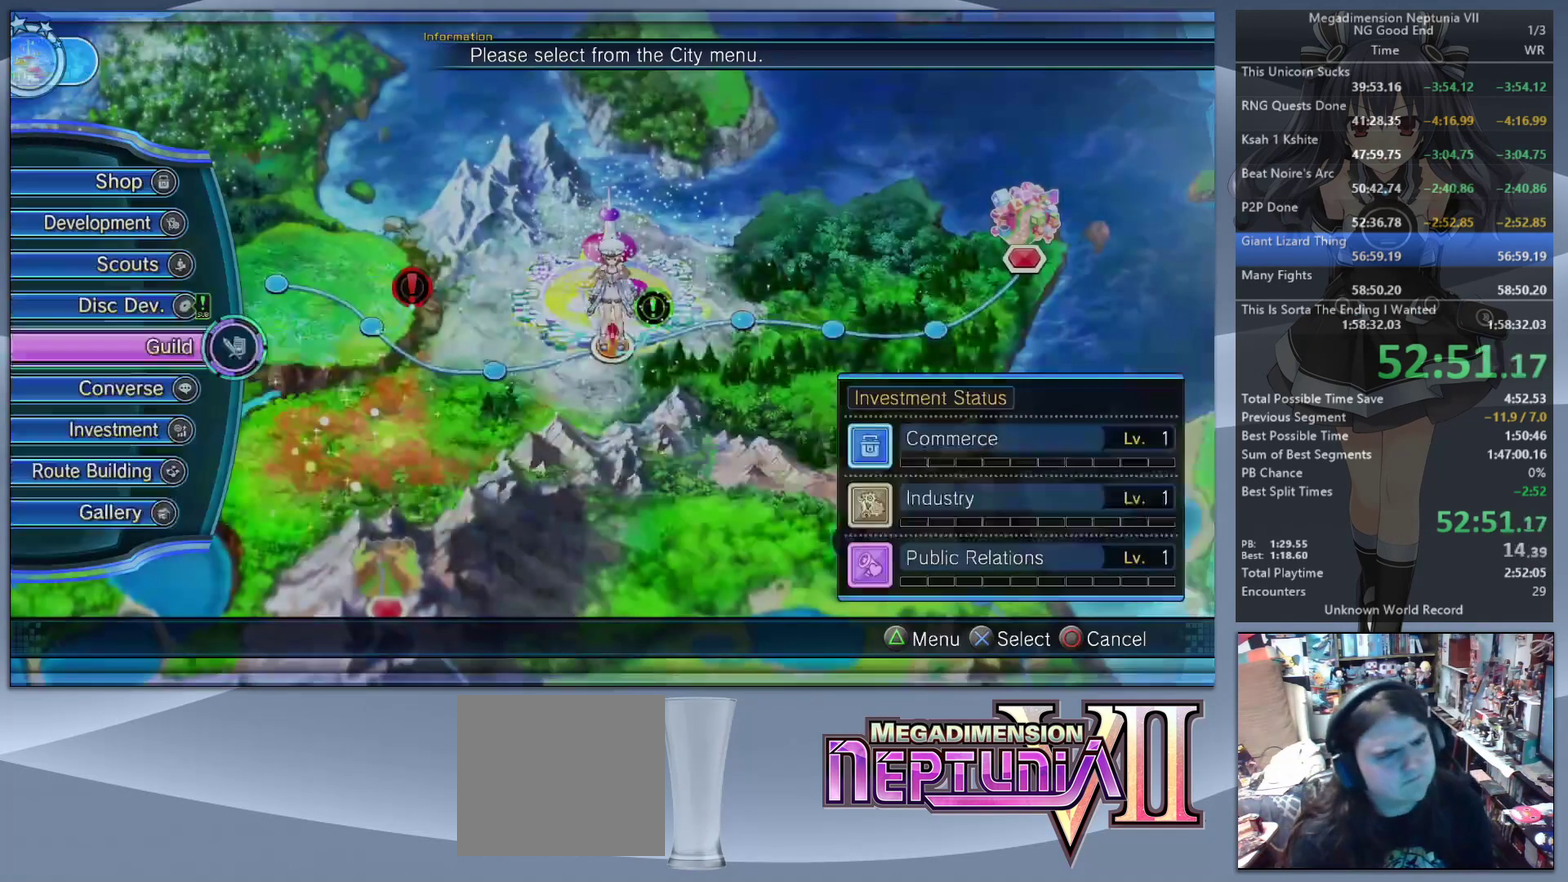
{"buttons": ["L2"], "left_stick": "left", "right_stick": "center", "events": [[33, "left_stick", "left"], [267, "left_stick", "center"], [333, "CIRCLE", "down"], [400, "L2", "up"], [467, "CIRCLE", "up"], [500, "L2", "down"], [500, "left_stick", "left"]]}
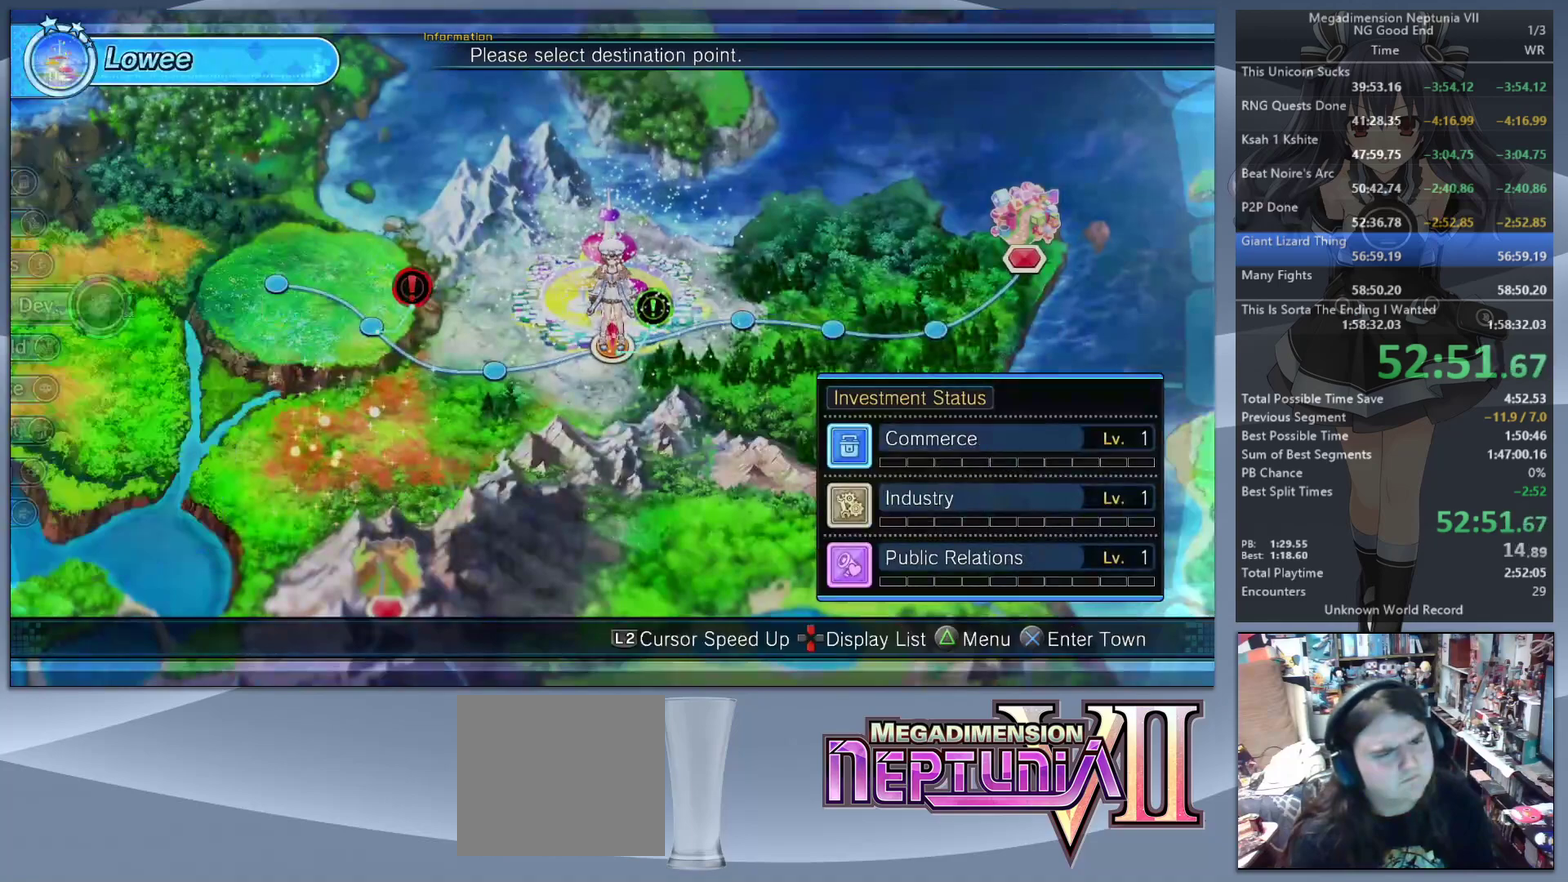
{"buttons": ["L2"], "left_stick": "down", "right_stick": "center", "events": [[300, "CROSS", "down"], [333, "left_stick", "center"], [433, "CROSS", "up"], [500, "left_stick", "down"]]}
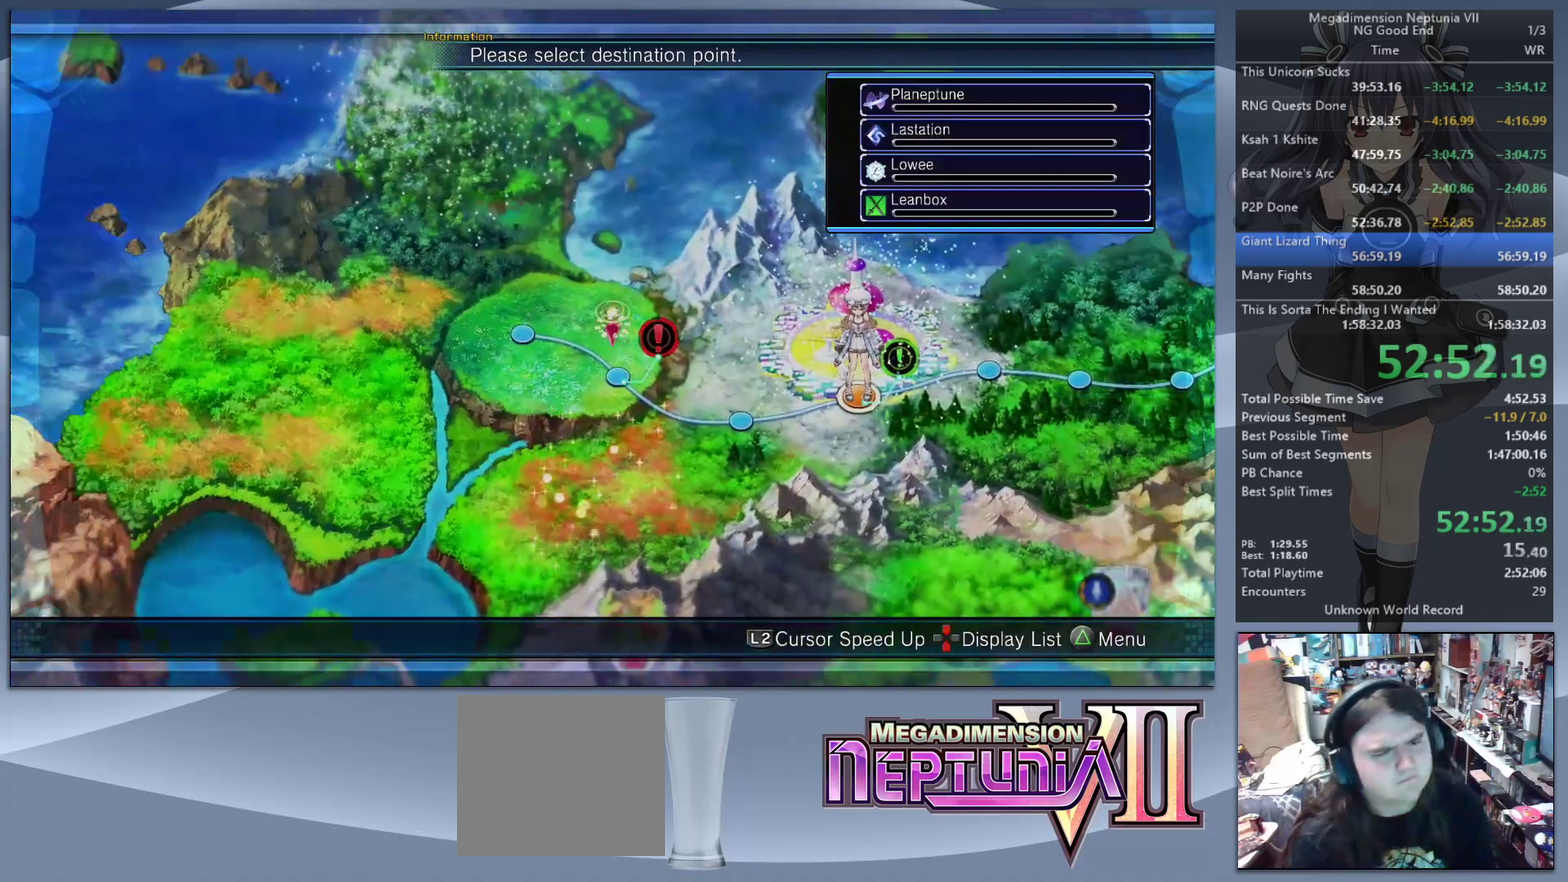
{"buttons": ["L2"], "left_stick": "center", "right_stick": "center", "events": [[67, "CROSS", "down"], [67, "left_stick", "center"], [167, "CROSS", "up"]]}
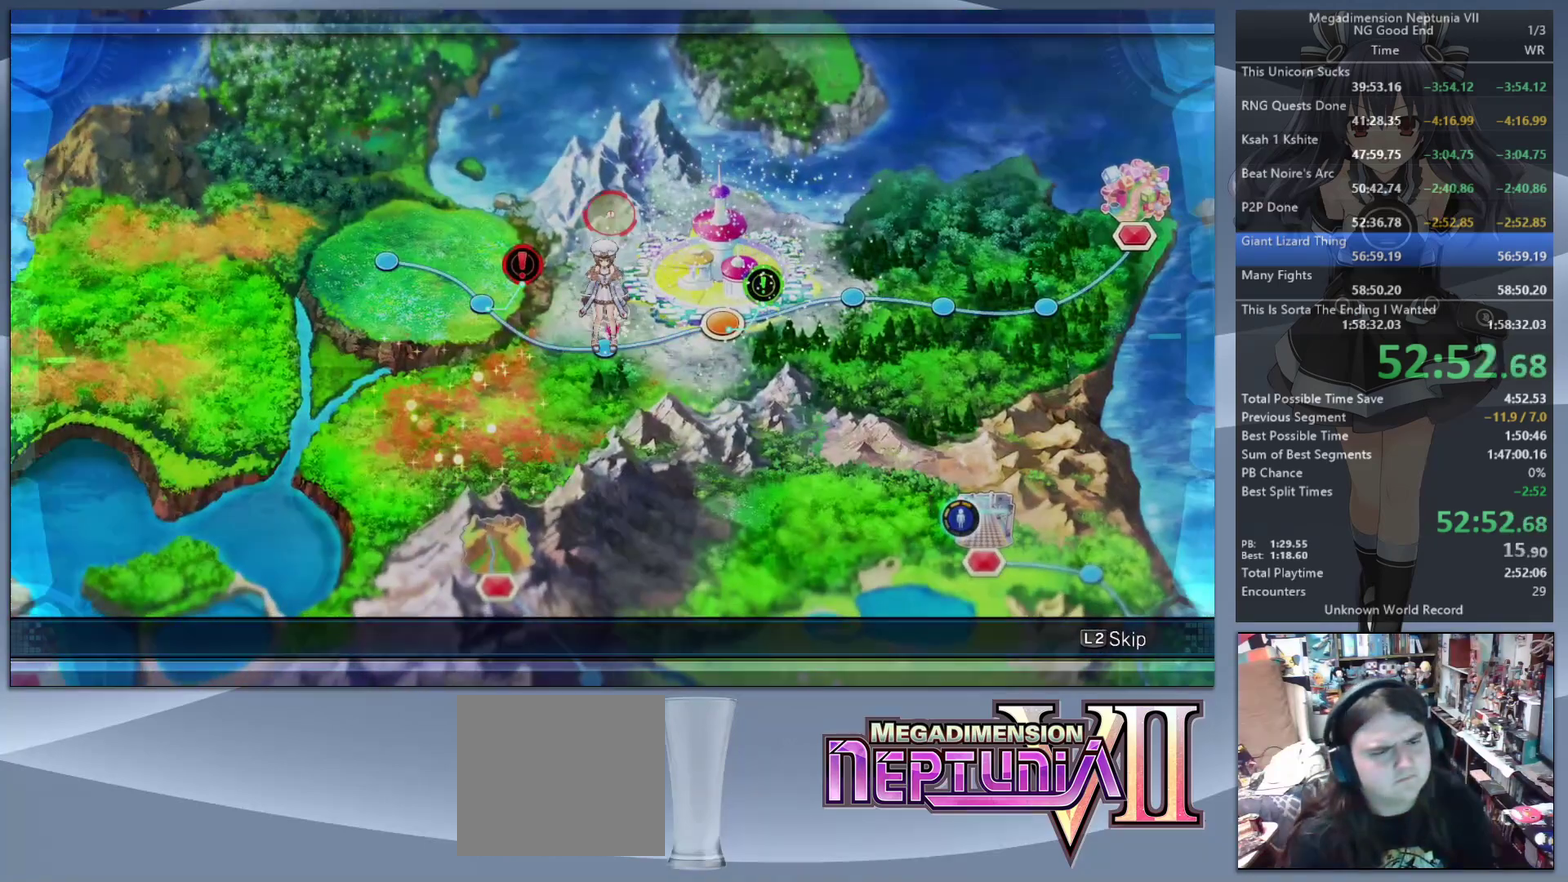
{"buttons": ["L2"], "left_stick": "center", "right_stick": "center", "events": []}
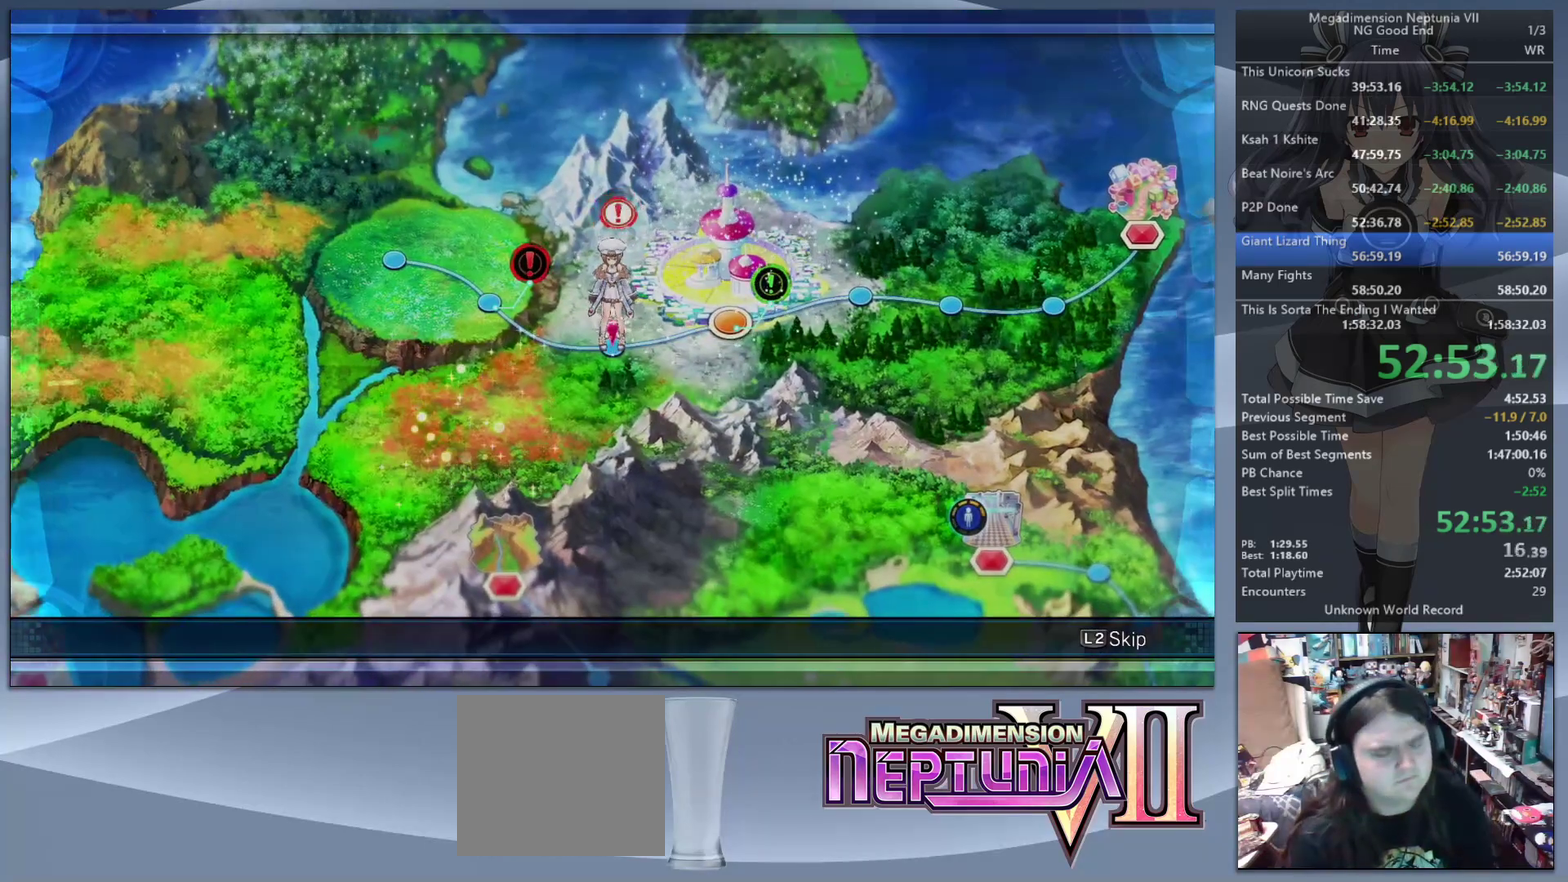
{"buttons": ["L2"], "left_stick": "center", "right_stick": "center", "events": []}
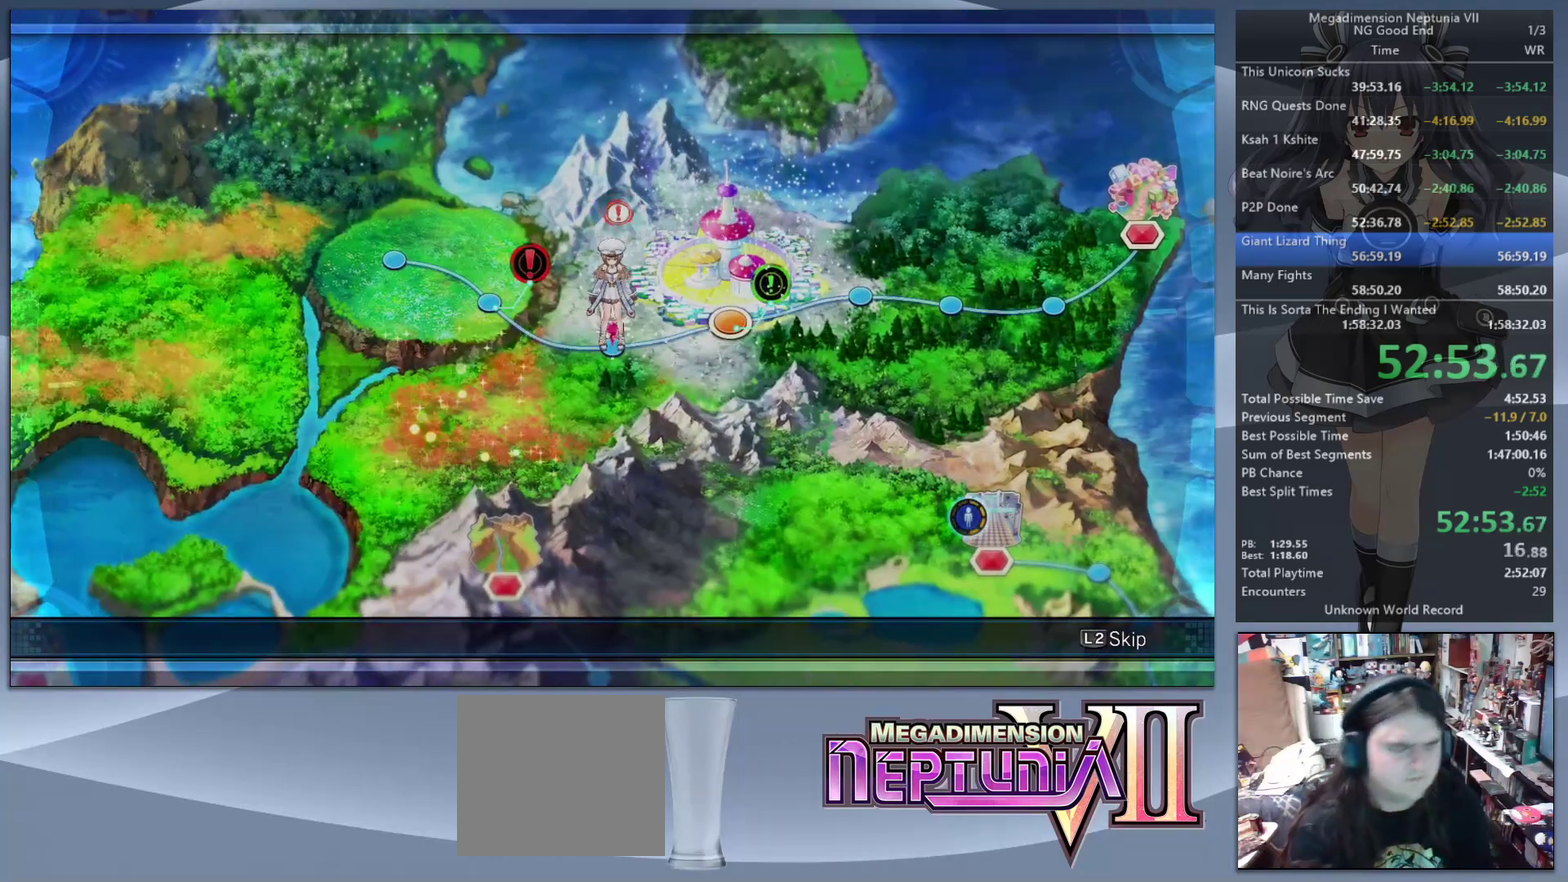
{"buttons": ["L2"], "left_stick": "center", "right_stick": "center", "events": []}
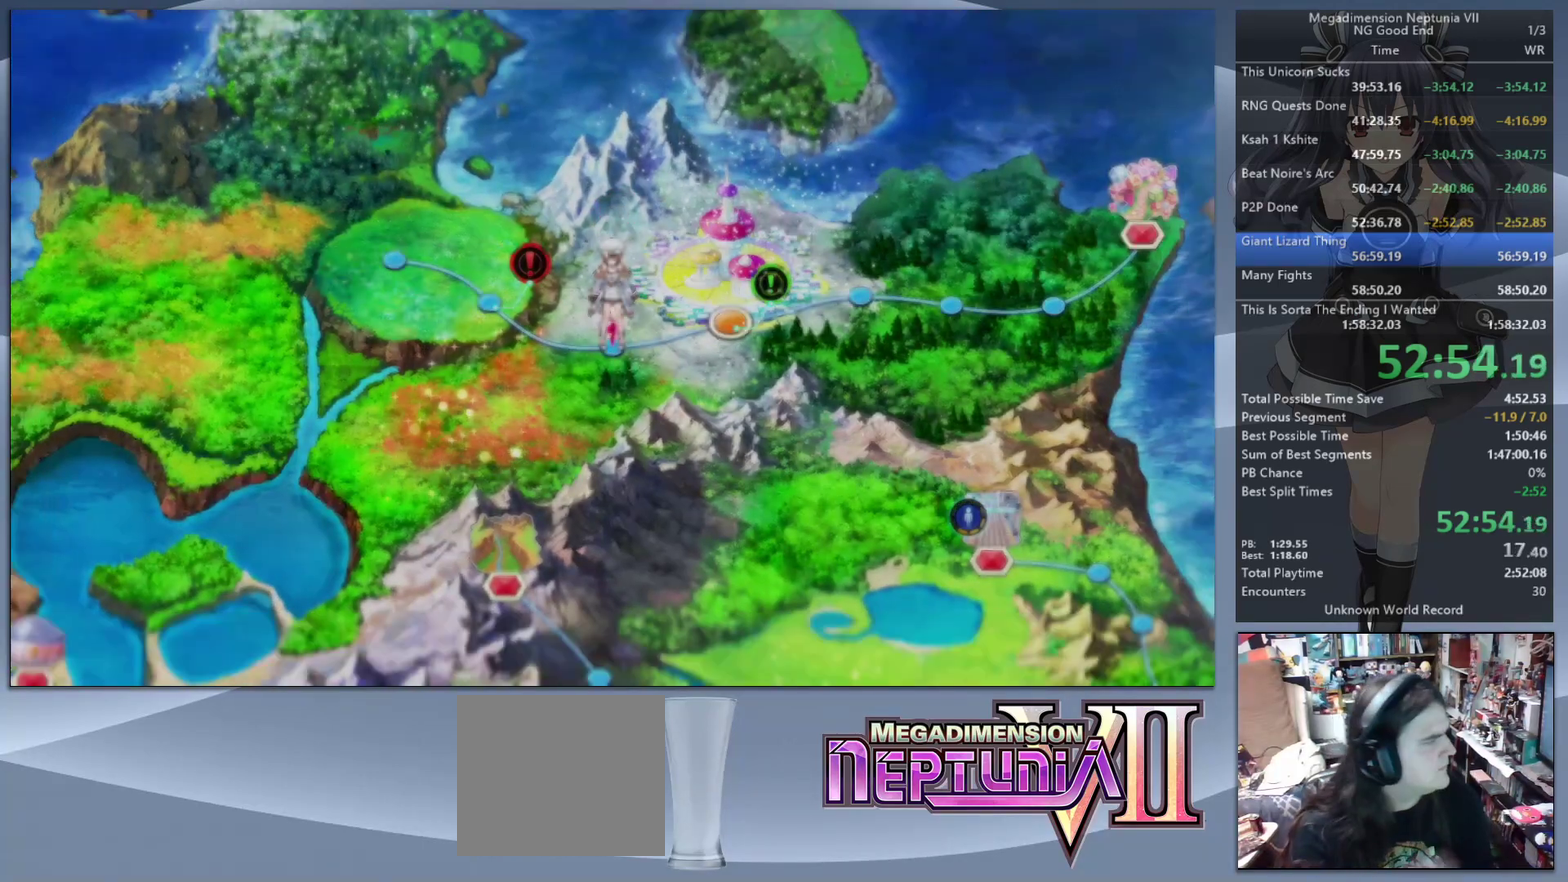
{"buttons": ["L2"], "left_stick": "center", "right_stick": "center", "events": []}
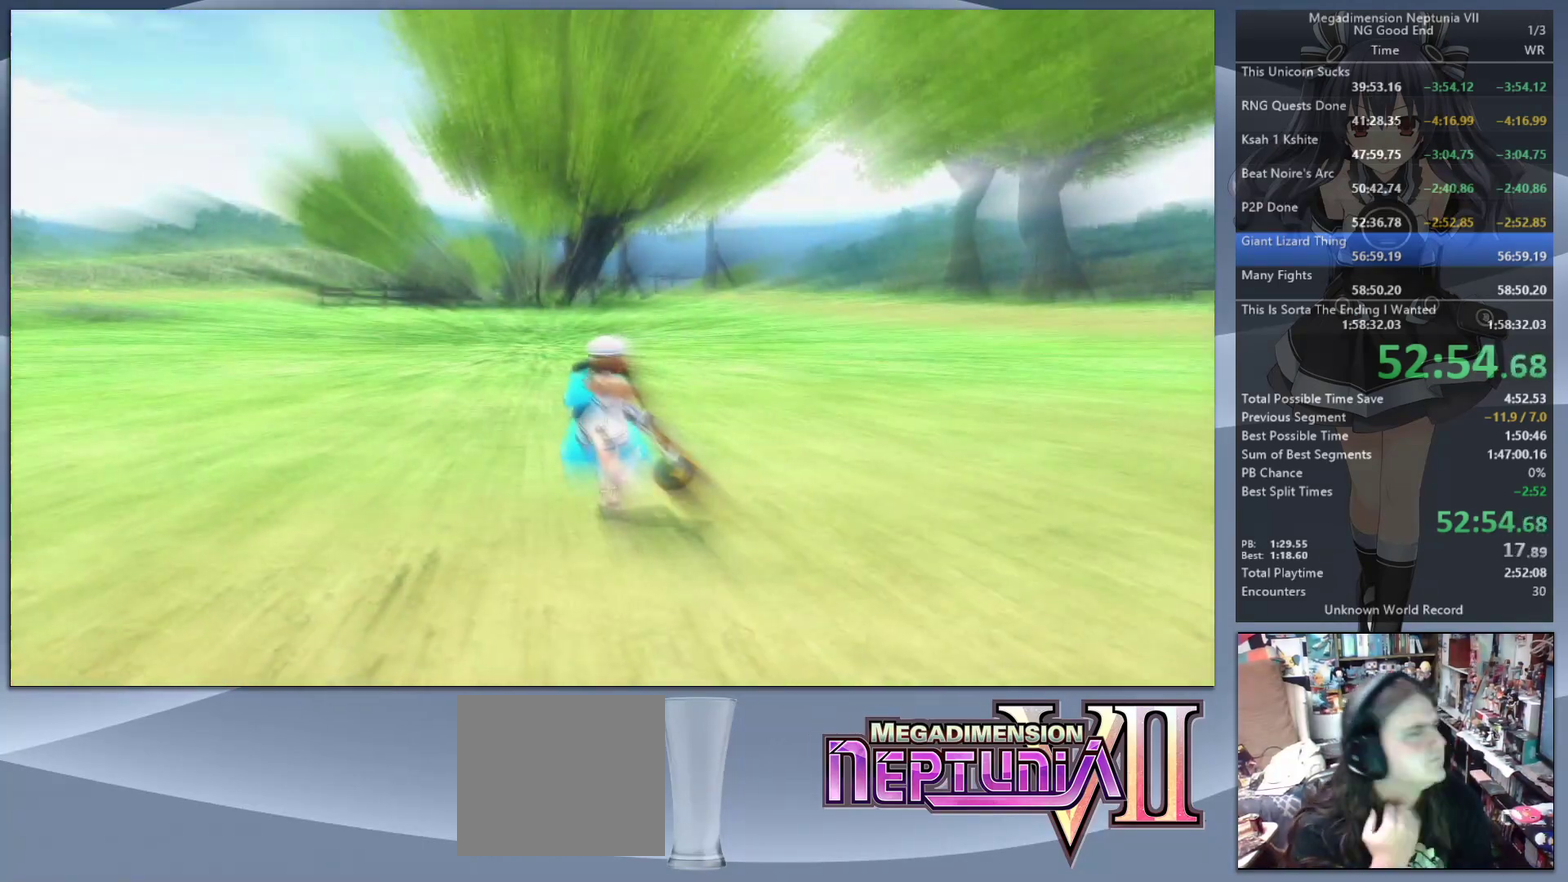
{"buttons": ["L2"], "left_stick": "center", "right_stick": "center", "events": []}
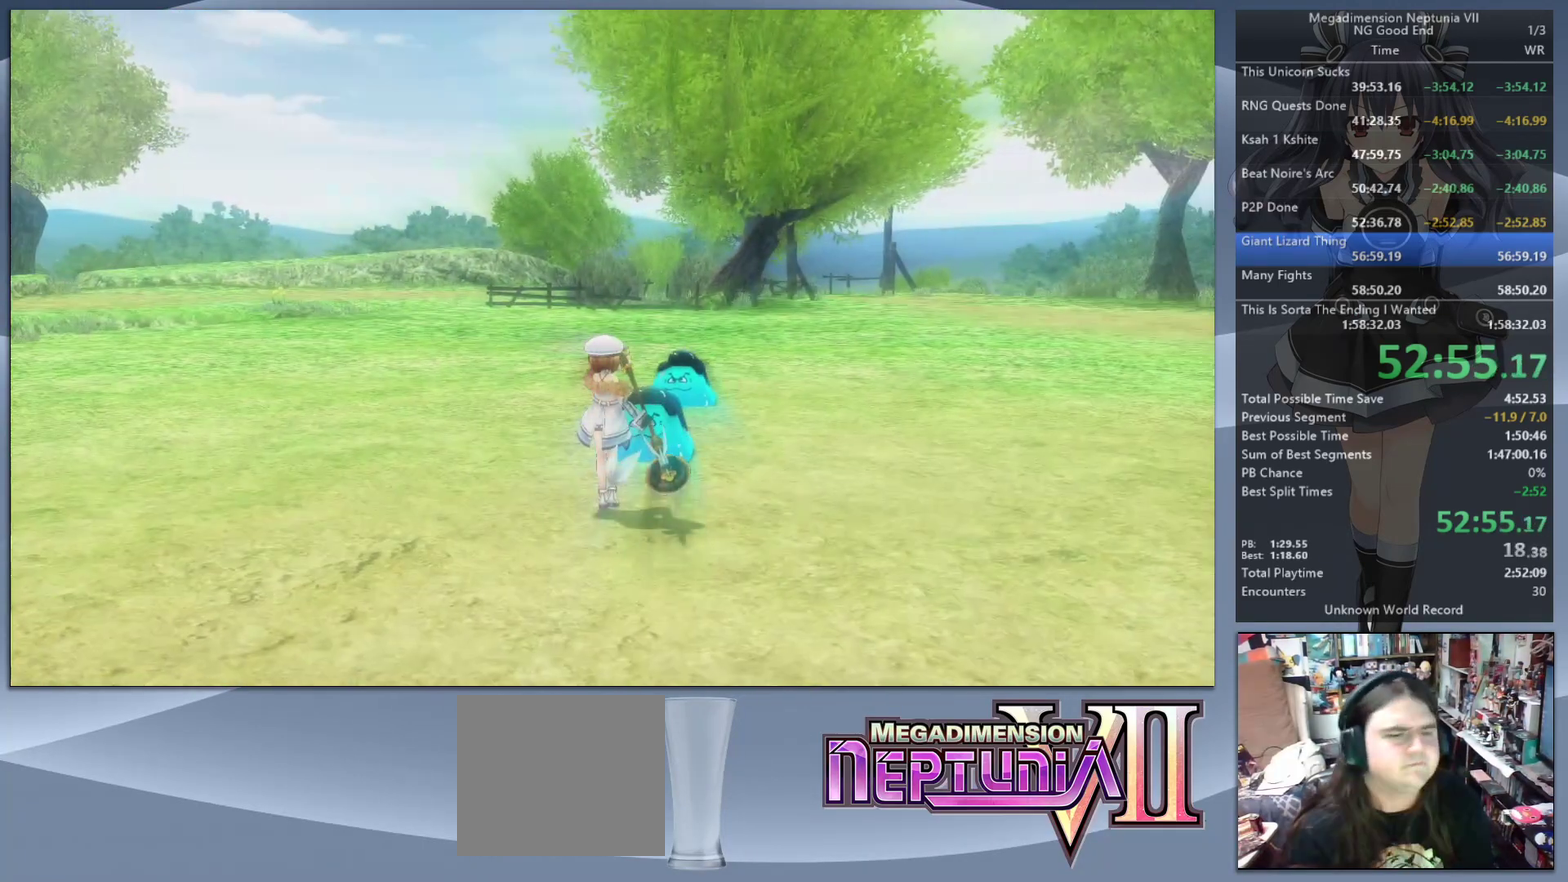
{"buttons": ["L2"], "left_stick": "down-left", "right_stick": "center", "events": [[233, "left_stick", "down-left"]]}
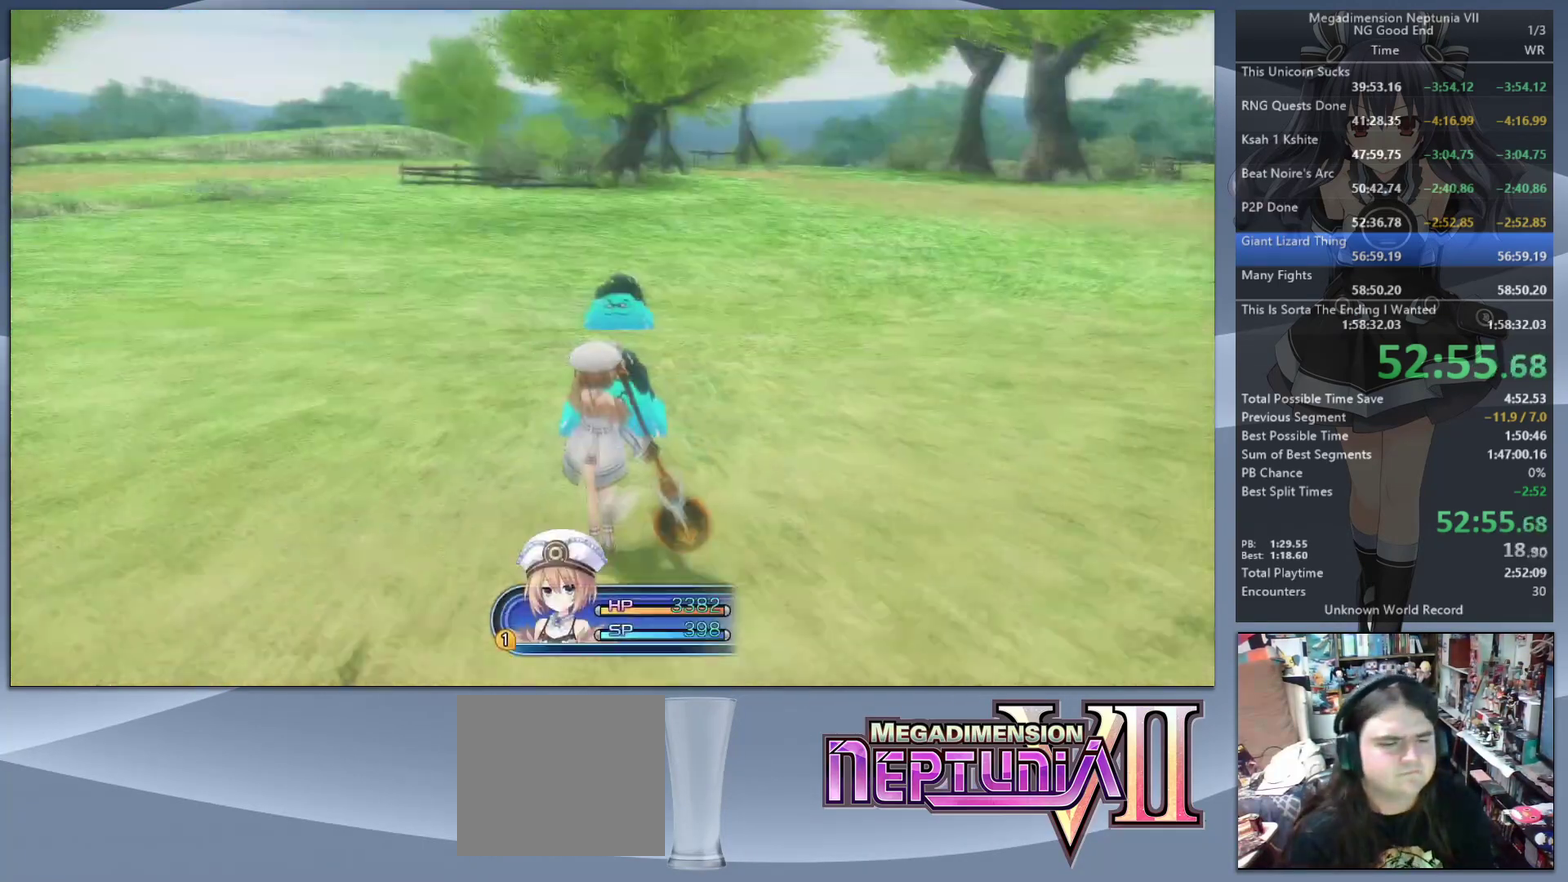
{"buttons": ["L2"], "left_stick": "left", "right_stick": "center", "events": [[233, "left_stick", "left"], [367, "left_stick", "down-left"], [500, "left_stick", "left"]]}
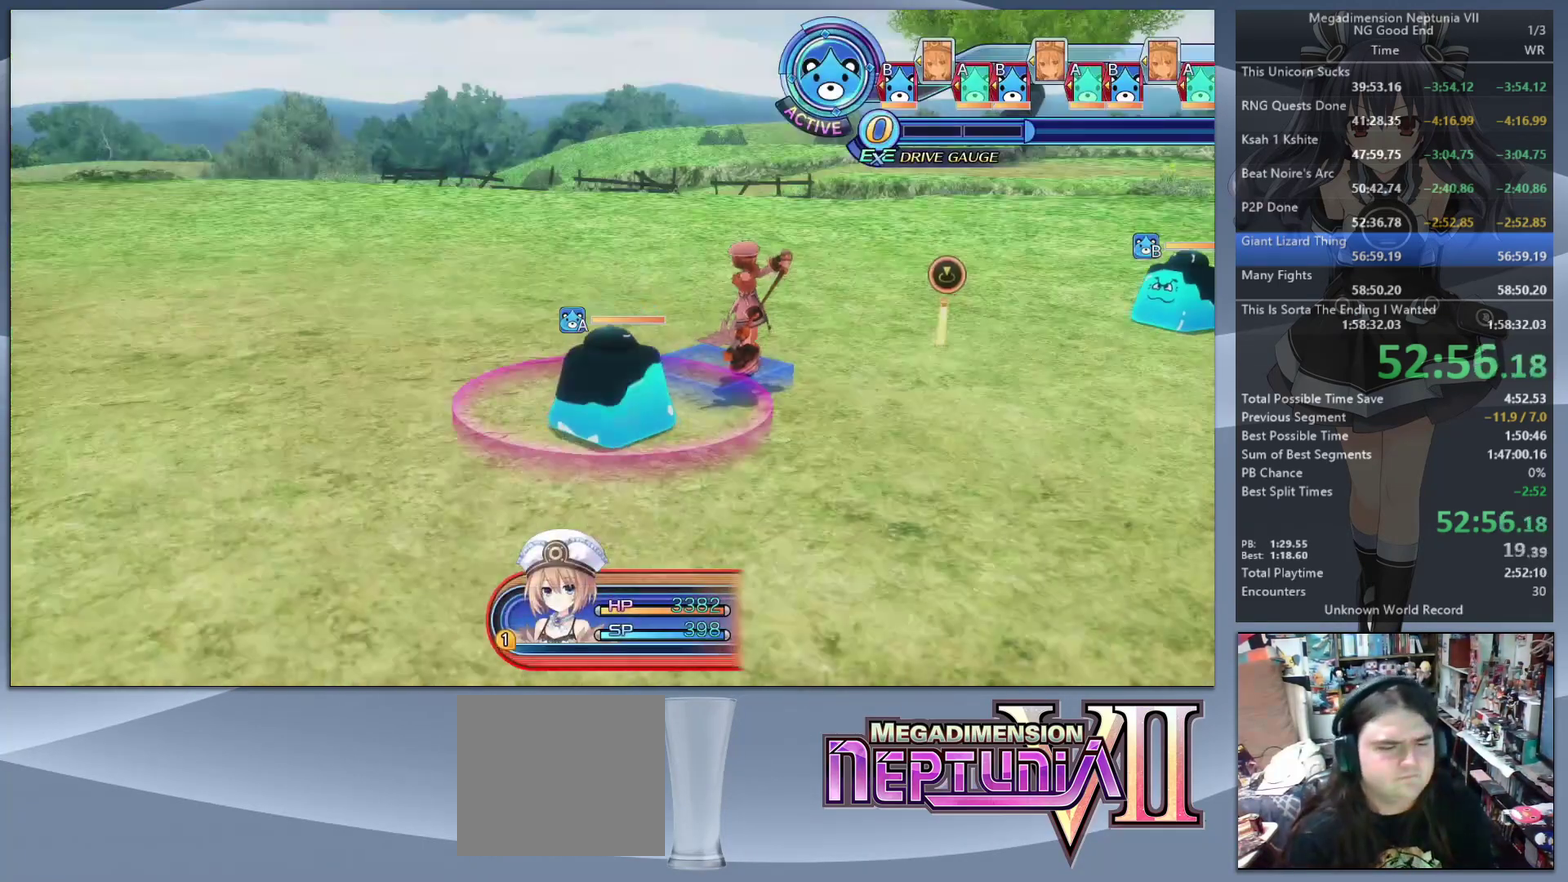
{"buttons": ["L2"], "left_stick": "down-left", "right_stick": "center", "events": [[100, "left_stick", "center"], [300, "left_stick", "down-left"]]}
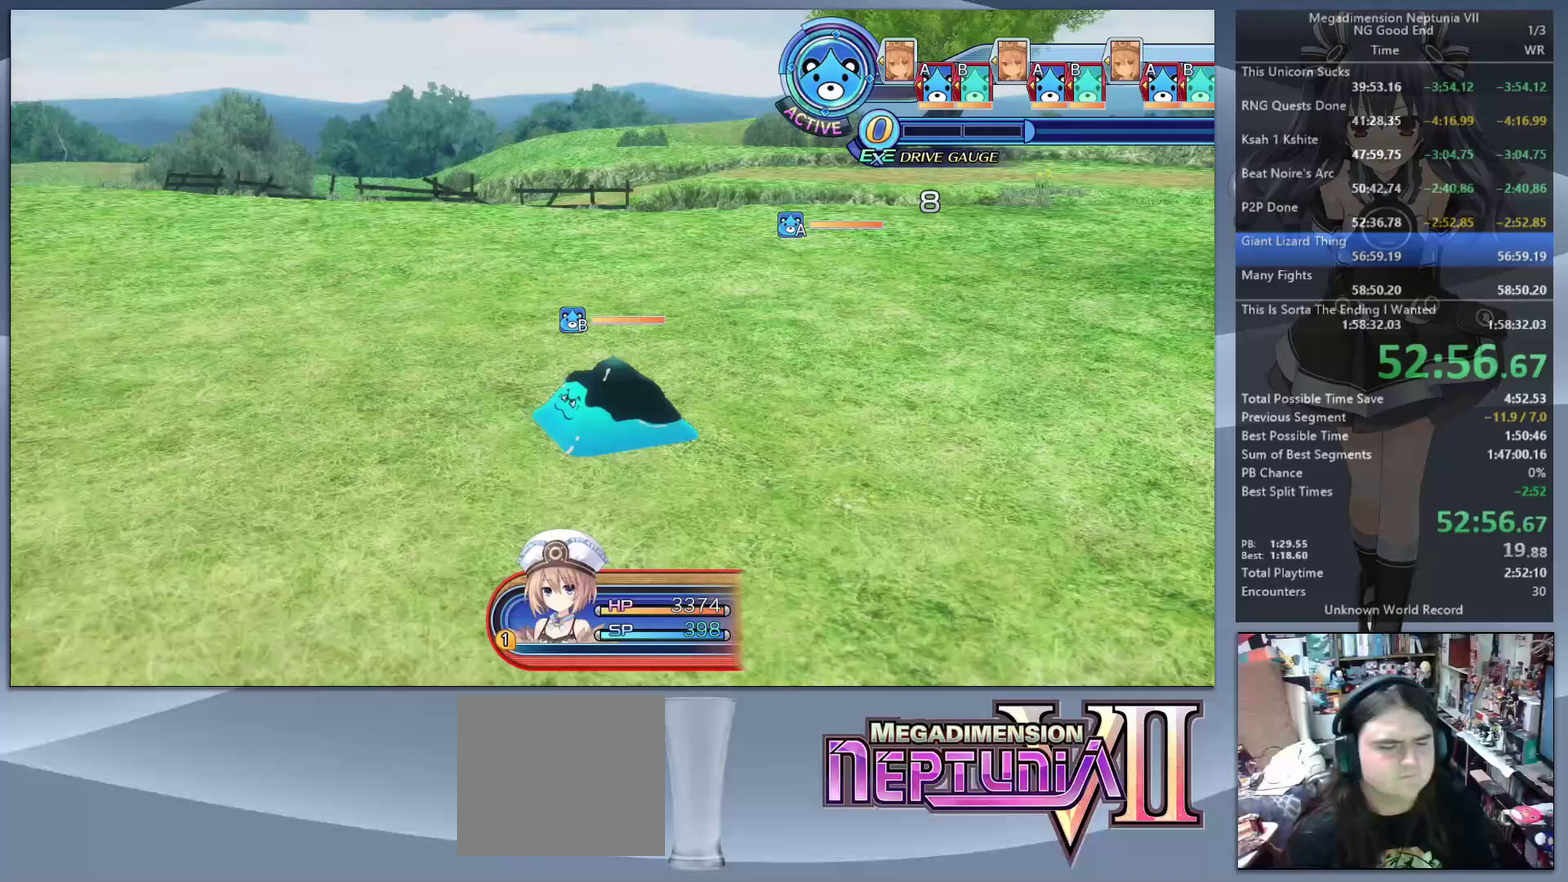
{"buttons": ["L2"], "left_stick": "left", "right_stick": "center", "events": [[467, "left_stick", "left"]]}
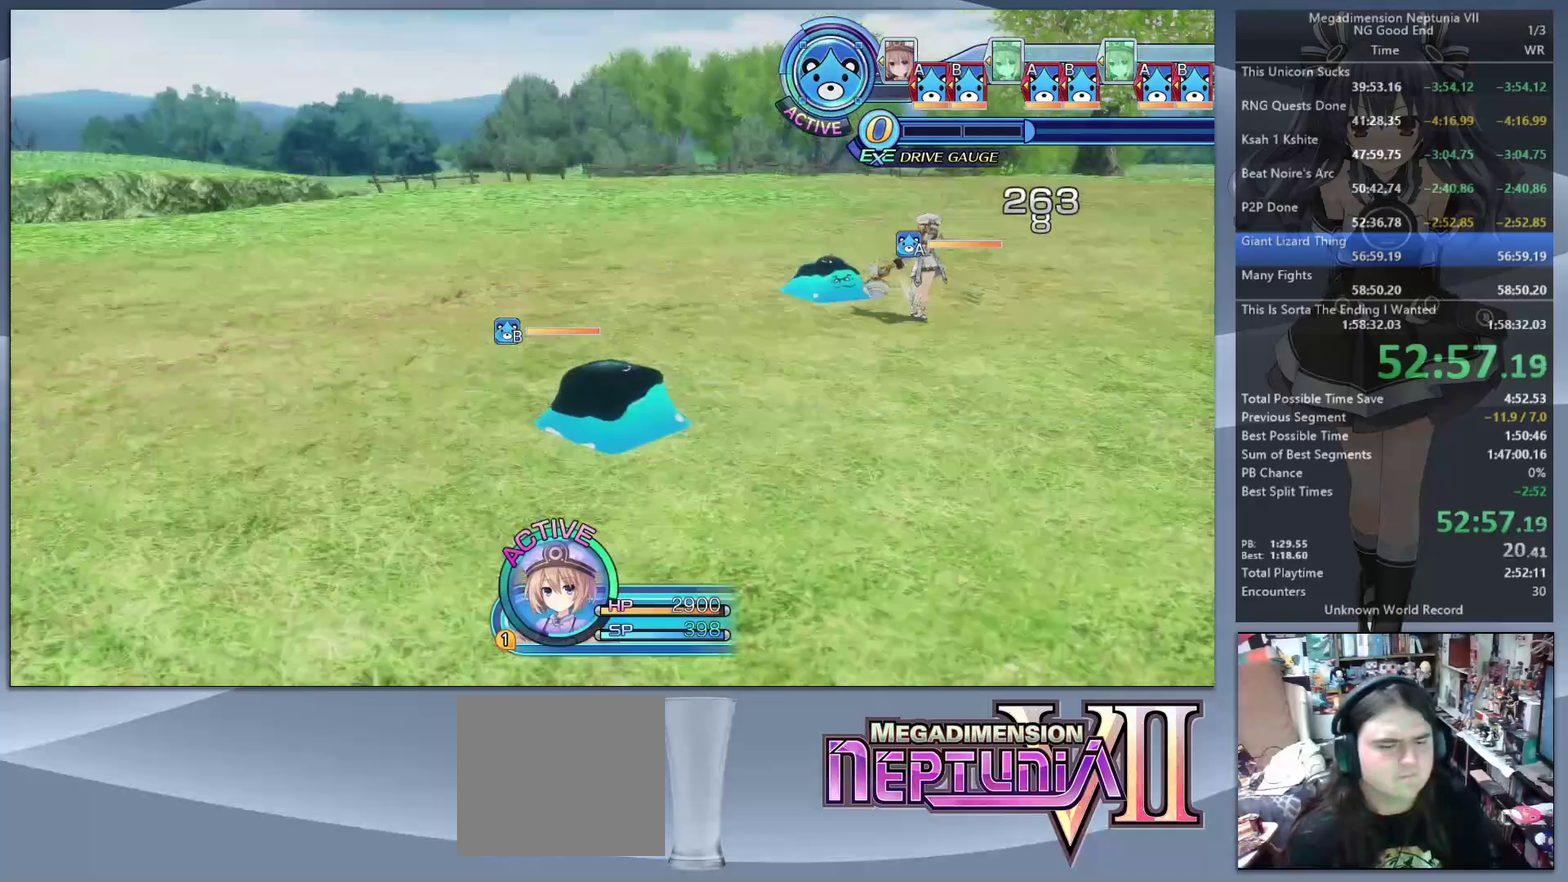
{"buttons": ["L2"], "left_stick": "left", "right_stick": "center", "events": []}
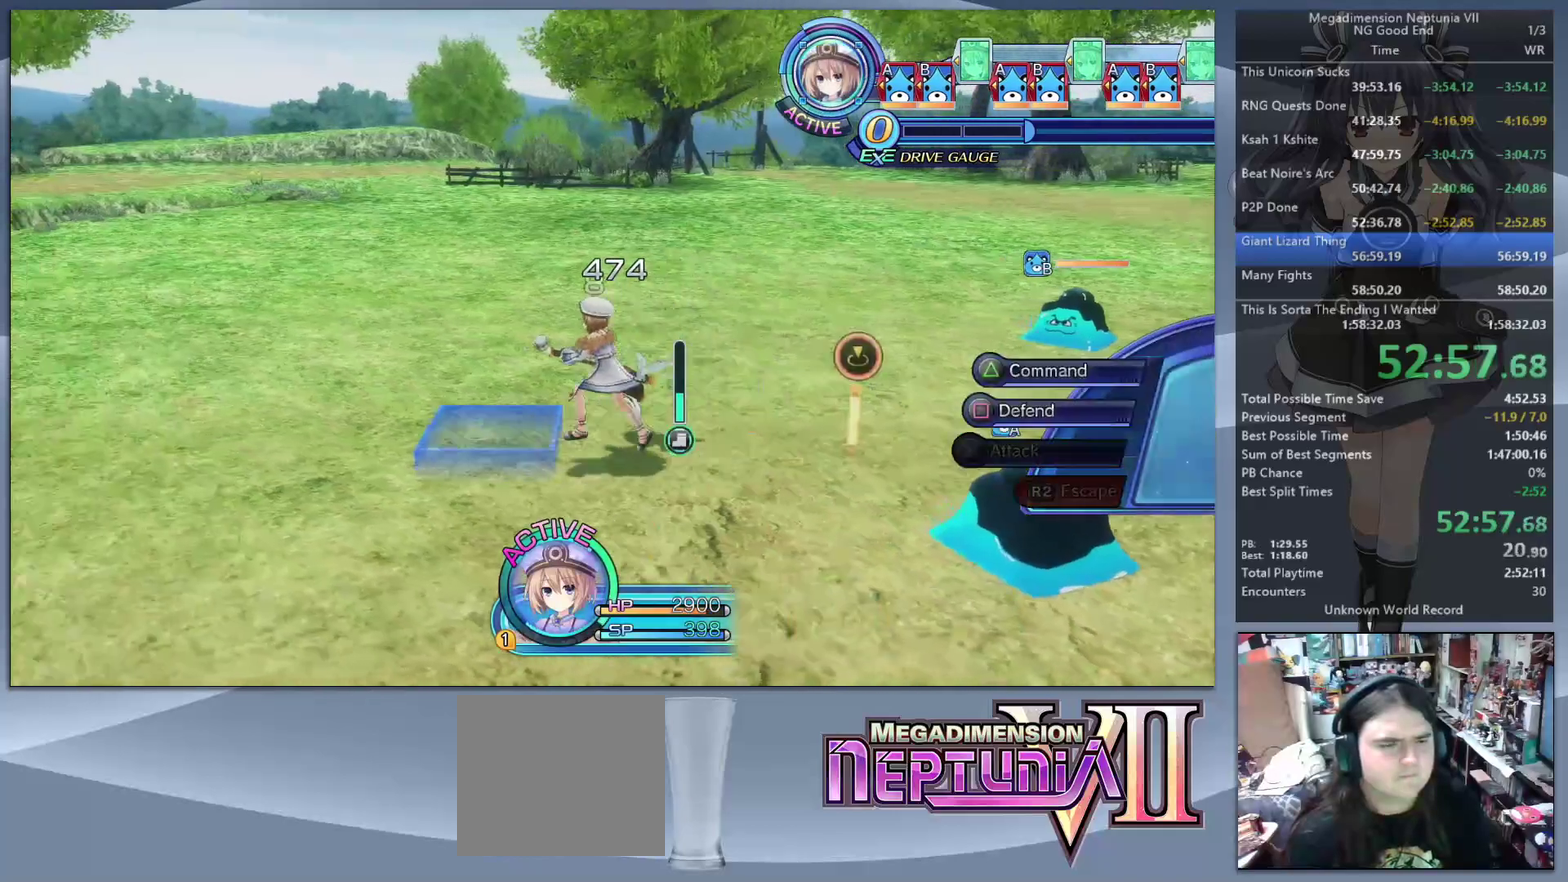
{"buttons": ["L2"], "left_stick": "up-left", "right_stick": "center", "events": [[200, "SQUARE", "down"], [300, "SQUARE", "up"], [300, "left_stick", "up-left"]]}
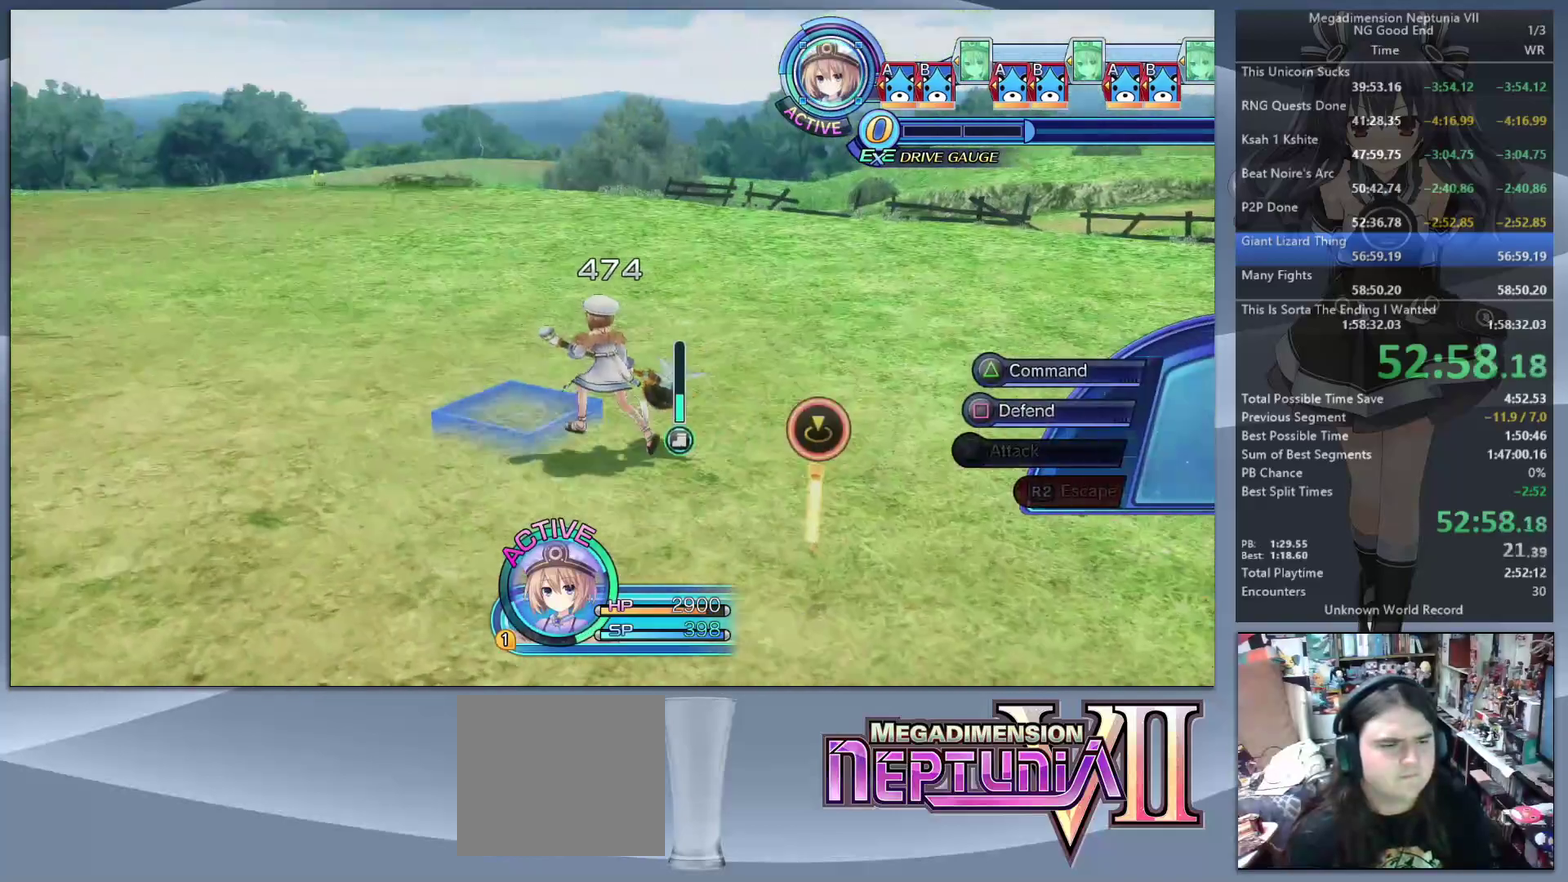
{"buttons": ["CIRCLE", "L2"], "left_stick": "center", "right_stick": "center", "events": [[300, "R2", "down"], [367, "left_stick", "center"], [400, "R2", "up"], [433, "CIRCLE", "down"]]}
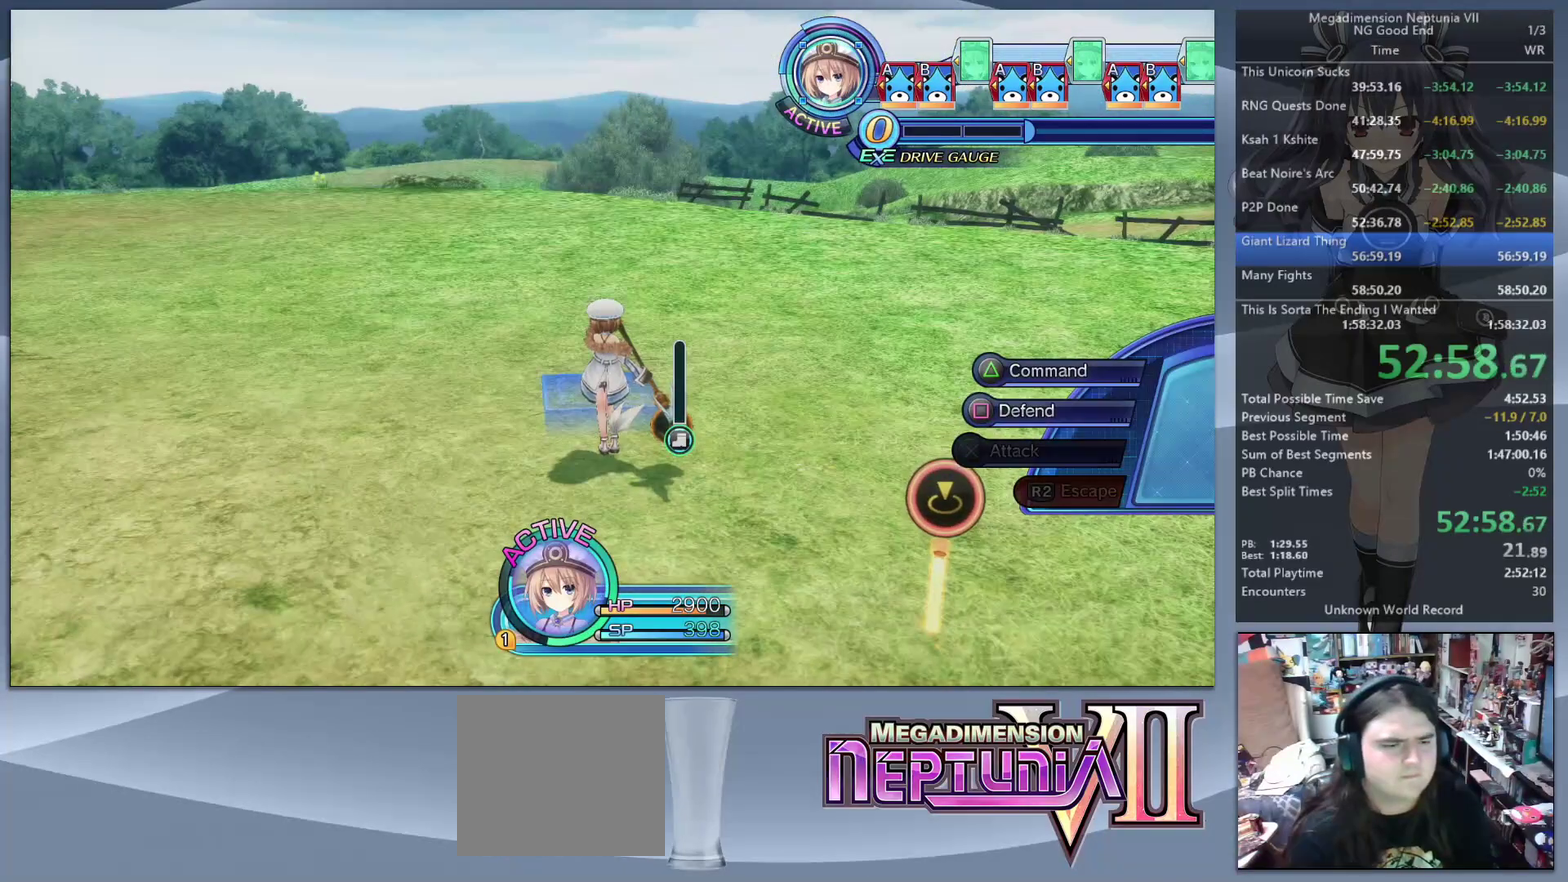
{"buttons": ["L2"], "left_stick": "up-left", "right_stick": "center", "events": [[67, "CIRCLE", "up"], [200, "left_stick", "up-left"], [300, "SQUARE", "down"], [467, "SQUARE", "up"]]}
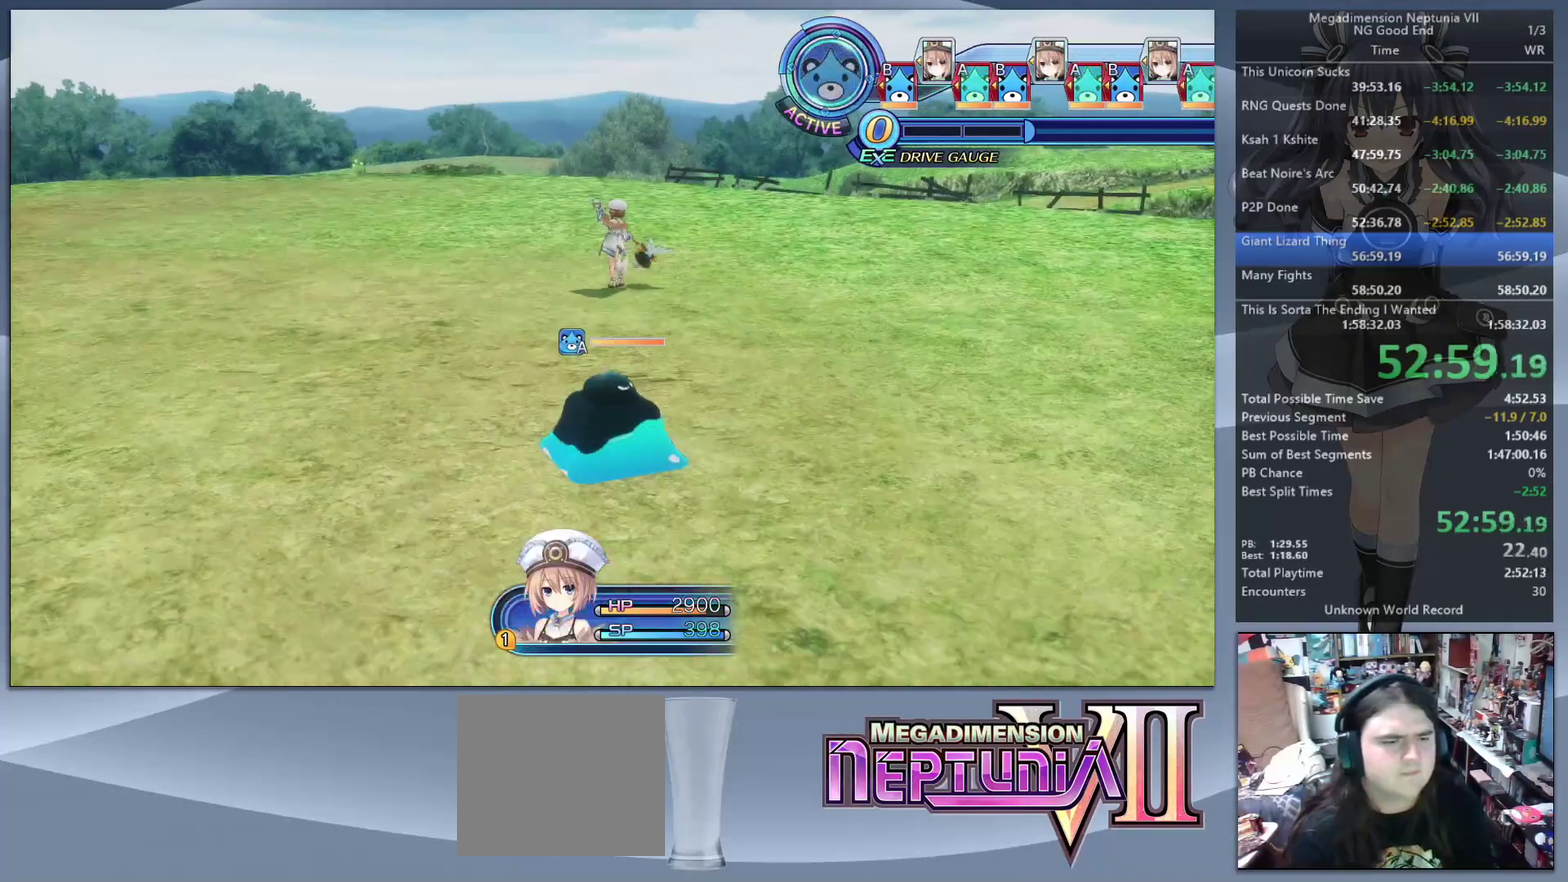
{"buttons": ["L2"], "left_stick": "center", "right_stick": "center", "events": [[200, "left_stick", "up"], [267, "left_stick", "center"]]}
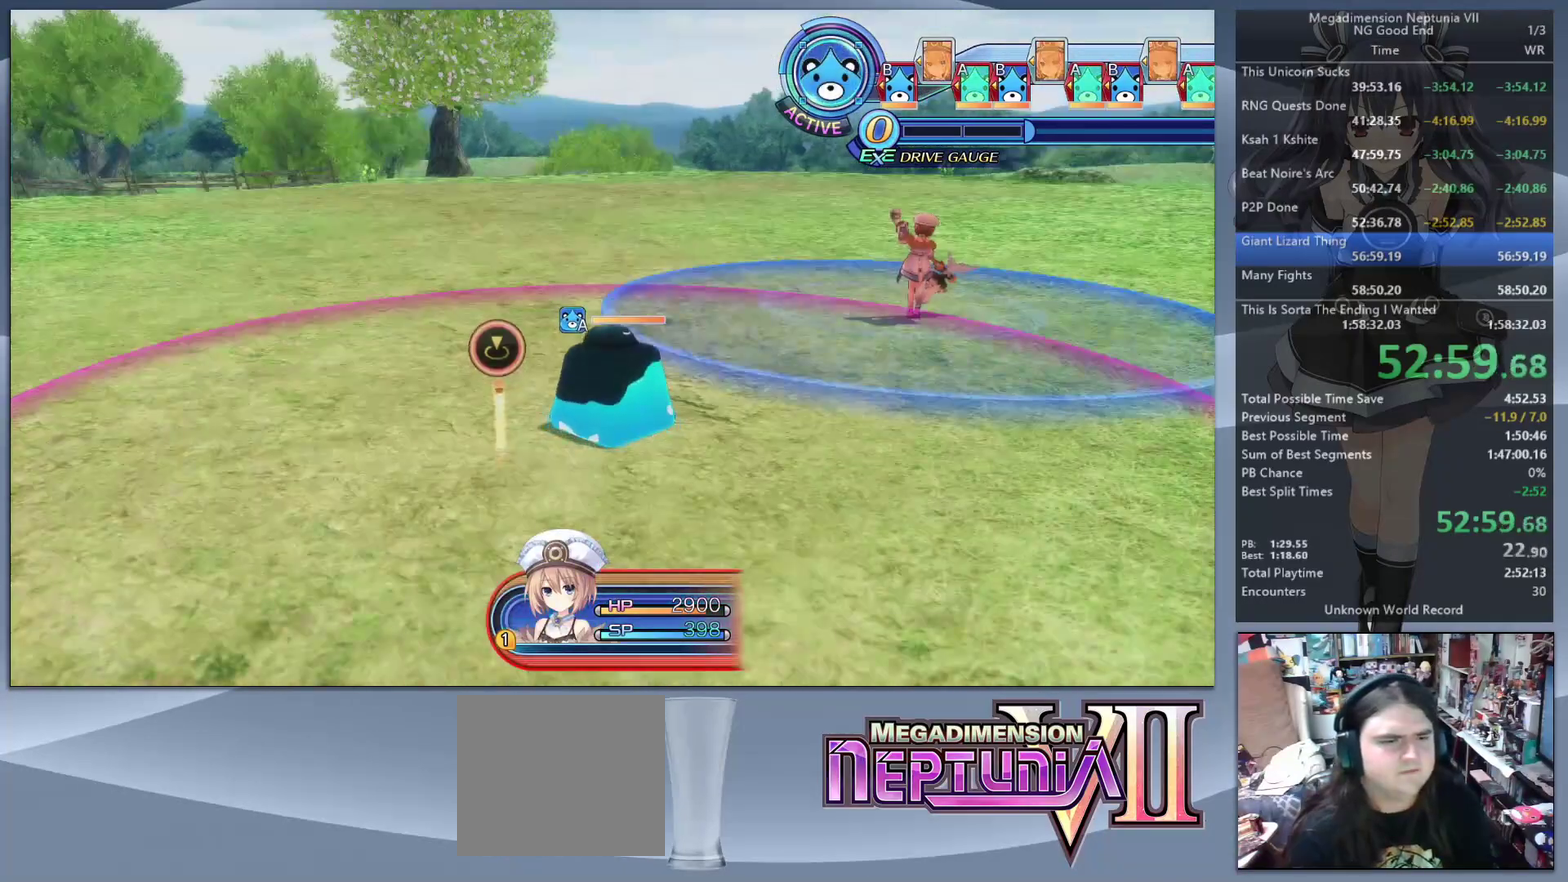
{"buttons": ["L2"], "left_stick": "up", "right_stick": "center", "events": [[100, "left_stick", "up-left"], [467, "left_stick", "up"]]}
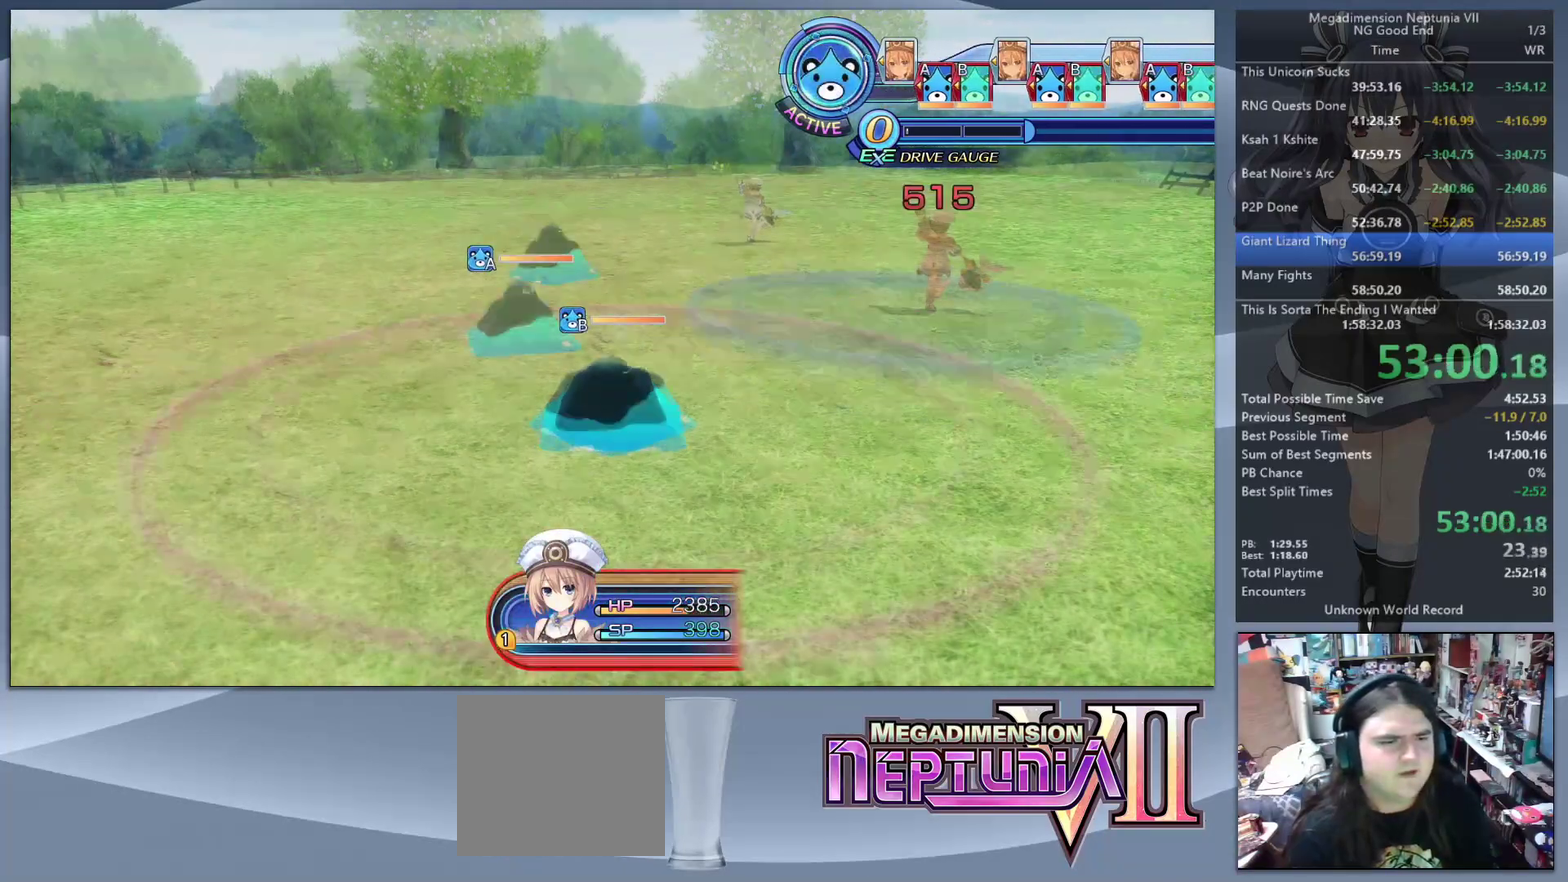
{"buttons": ["L2"], "left_stick": "up", "right_stick": "center", "events": []}
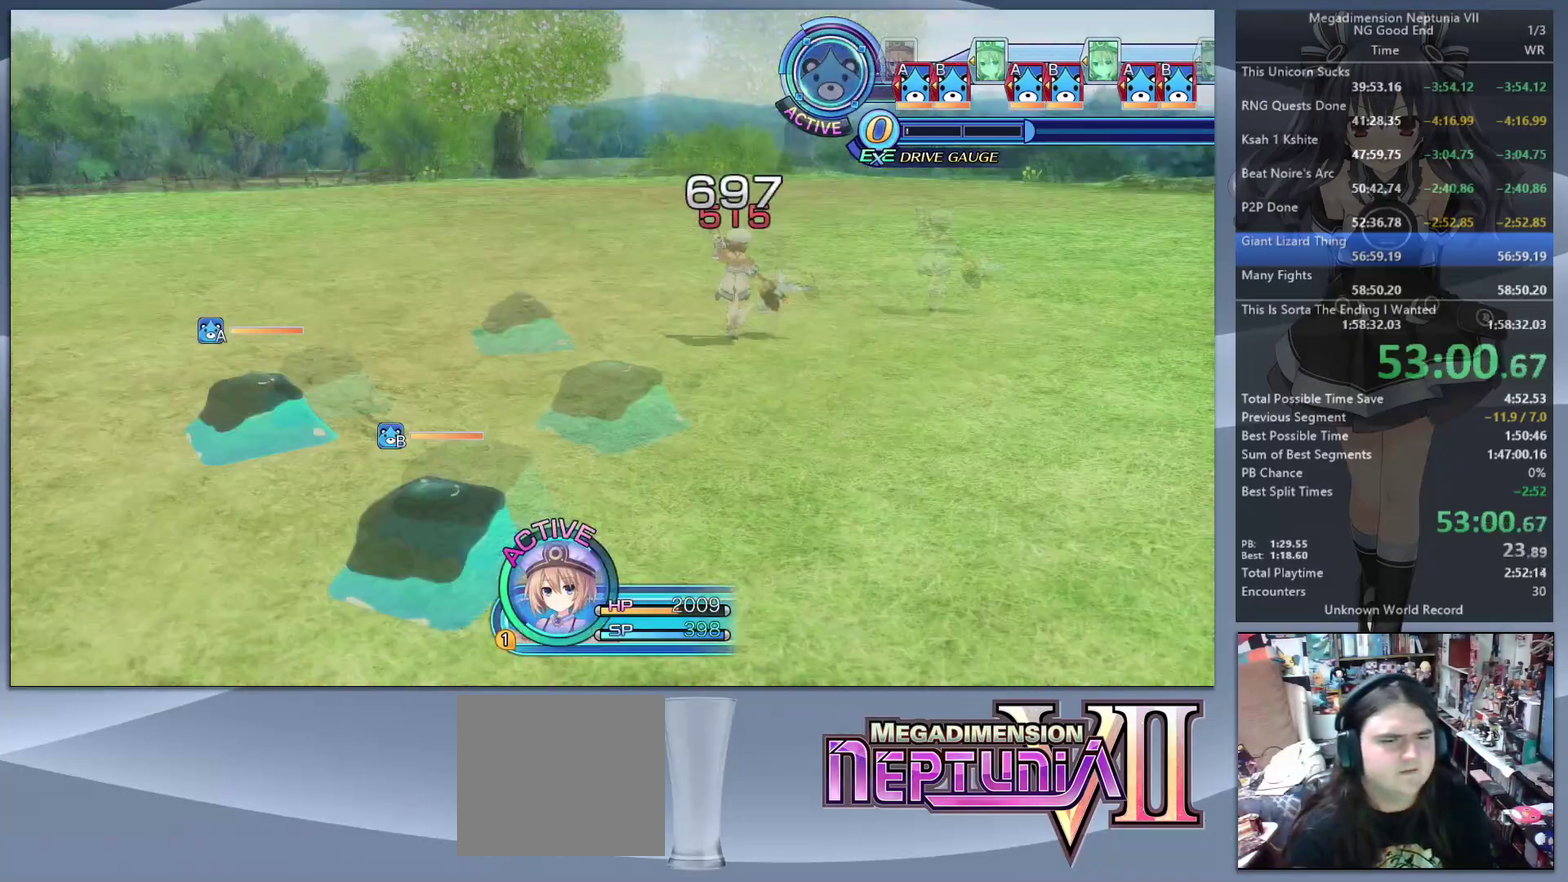
{"buttons": ["L2"], "left_stick": "up", "right_stick": "center", "events": []}
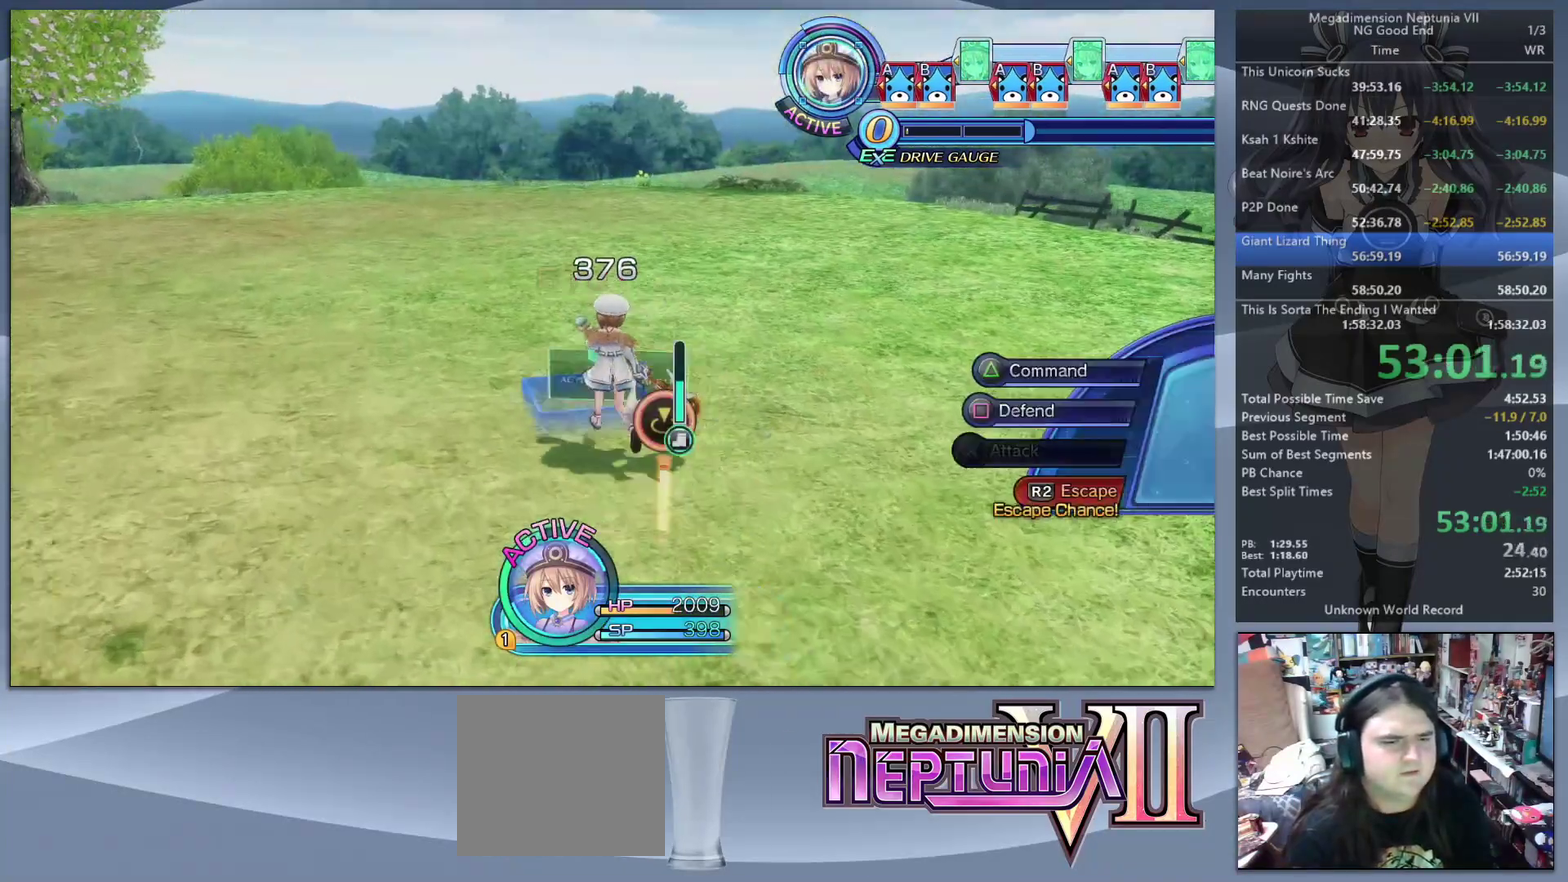
{"buttons": ["L2"], "left_stick": "center", "right_stick": "center", "events": [[67, "R2", "down"], [167, "R2", "up"], [167, "left_stick", "center"], [200, "CIRCLE", "down"], [333, "CIRCLE", "up"]]}
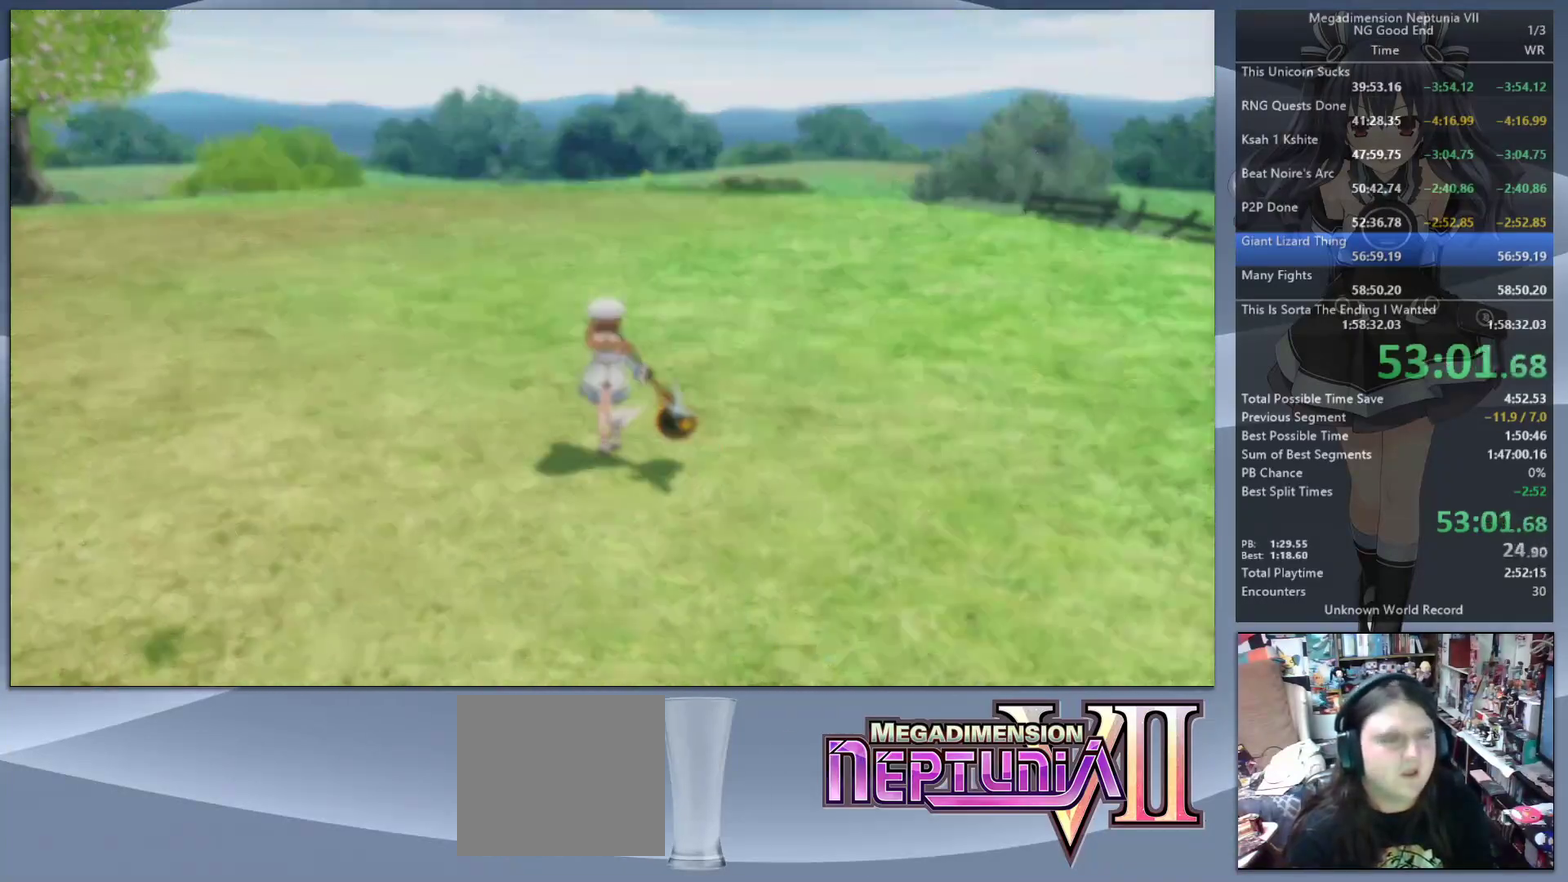
{"buttons": ["TRIANGLE"], "left_stick": "center", "right_stick": "center", "events": [[400, "L2", "up"], [433, "TRIANGLE", "down"]]}
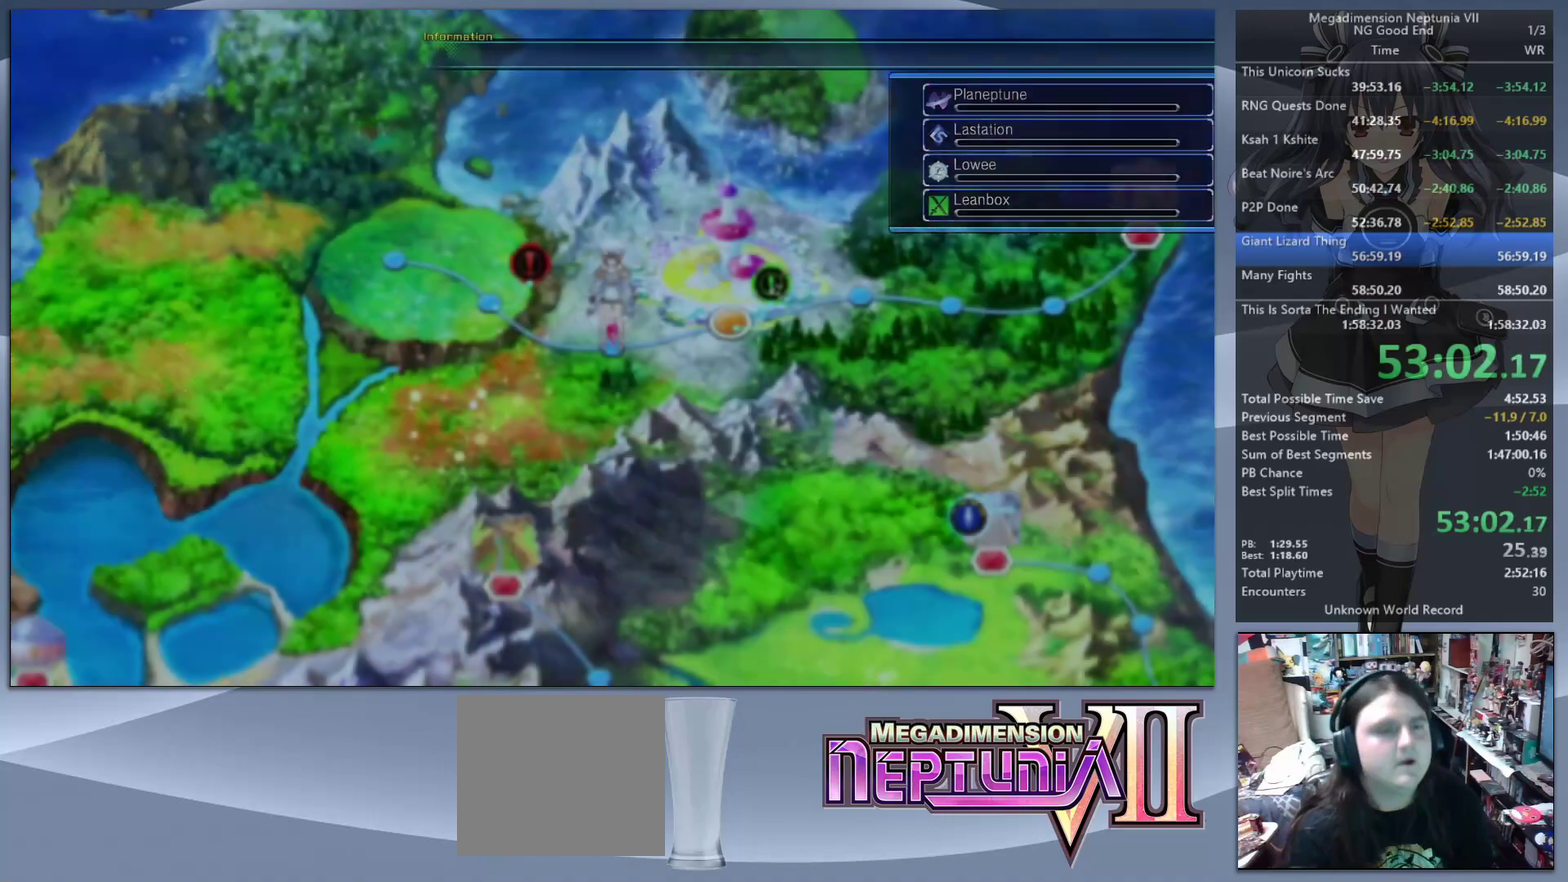
{"buttons": [], "left_stick": "center", "right_stick": "center", "events": [[67, "TRIANGLE", "up"], [233, "DPAD_RIGHT", "down"], [300, "DPAD_RIGHT", "up"], [400, "CROSS", "down"], [500, "CROSS", "up"]]}
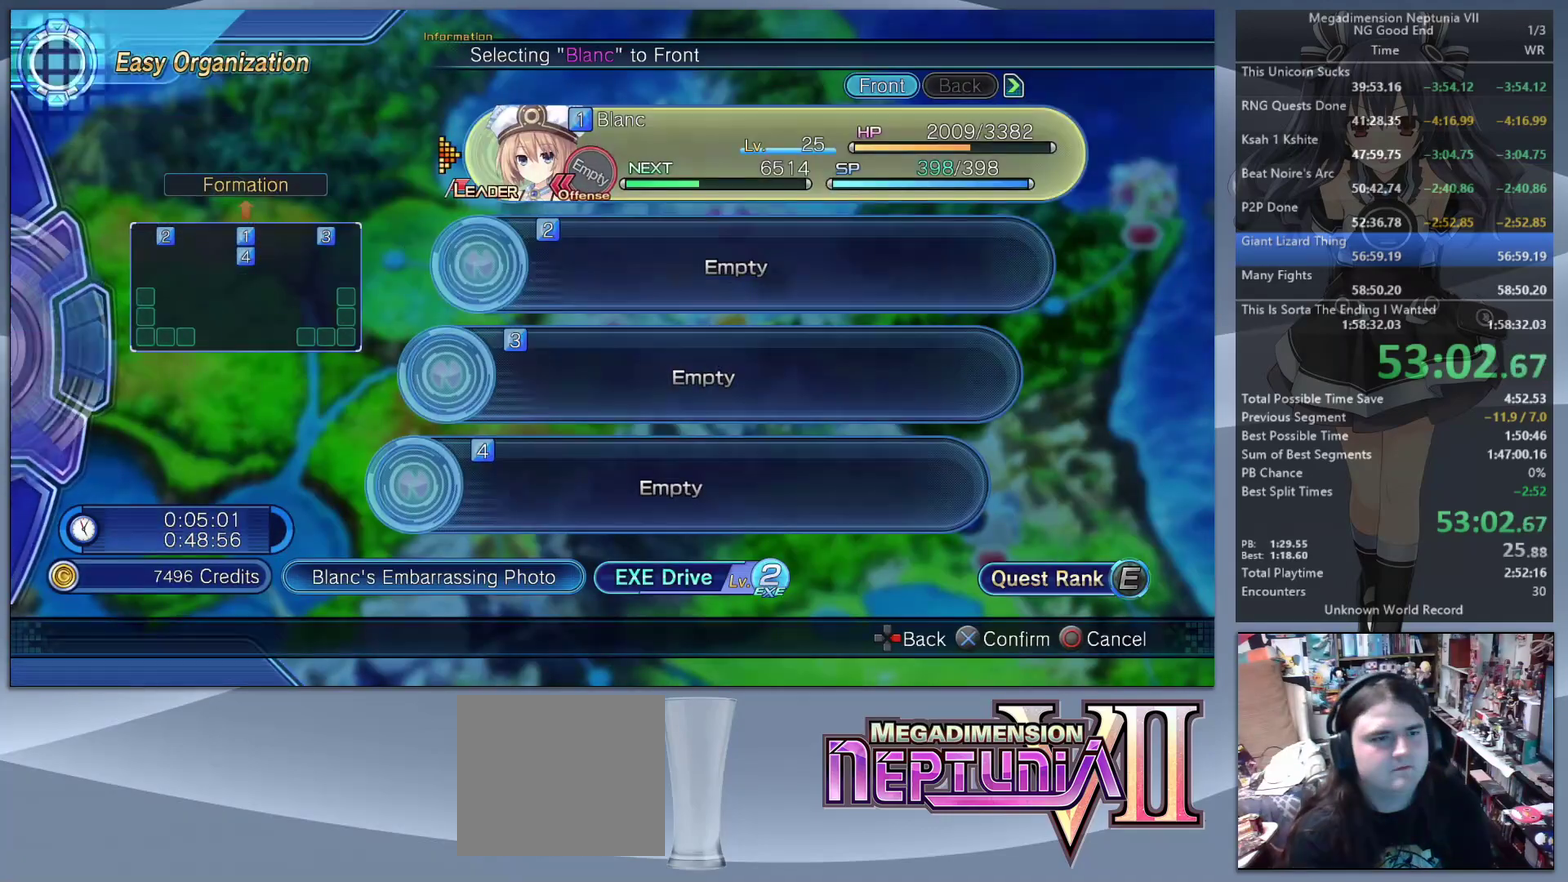
{"buttons": [], "left_stick": "center", "right_stick": "center", "events": [[33, "DPAD_DOWN", "down"], [133, "CROSS", "down"], [133, "DPAD_DOWN", "up"], [233, "CROSS", "up"], [300, "CIRCLE", "down"], [367, "CIRCLE", "up"], [433, "CIRCLE", "down"], [500, "CIRCLE", "up"]]}
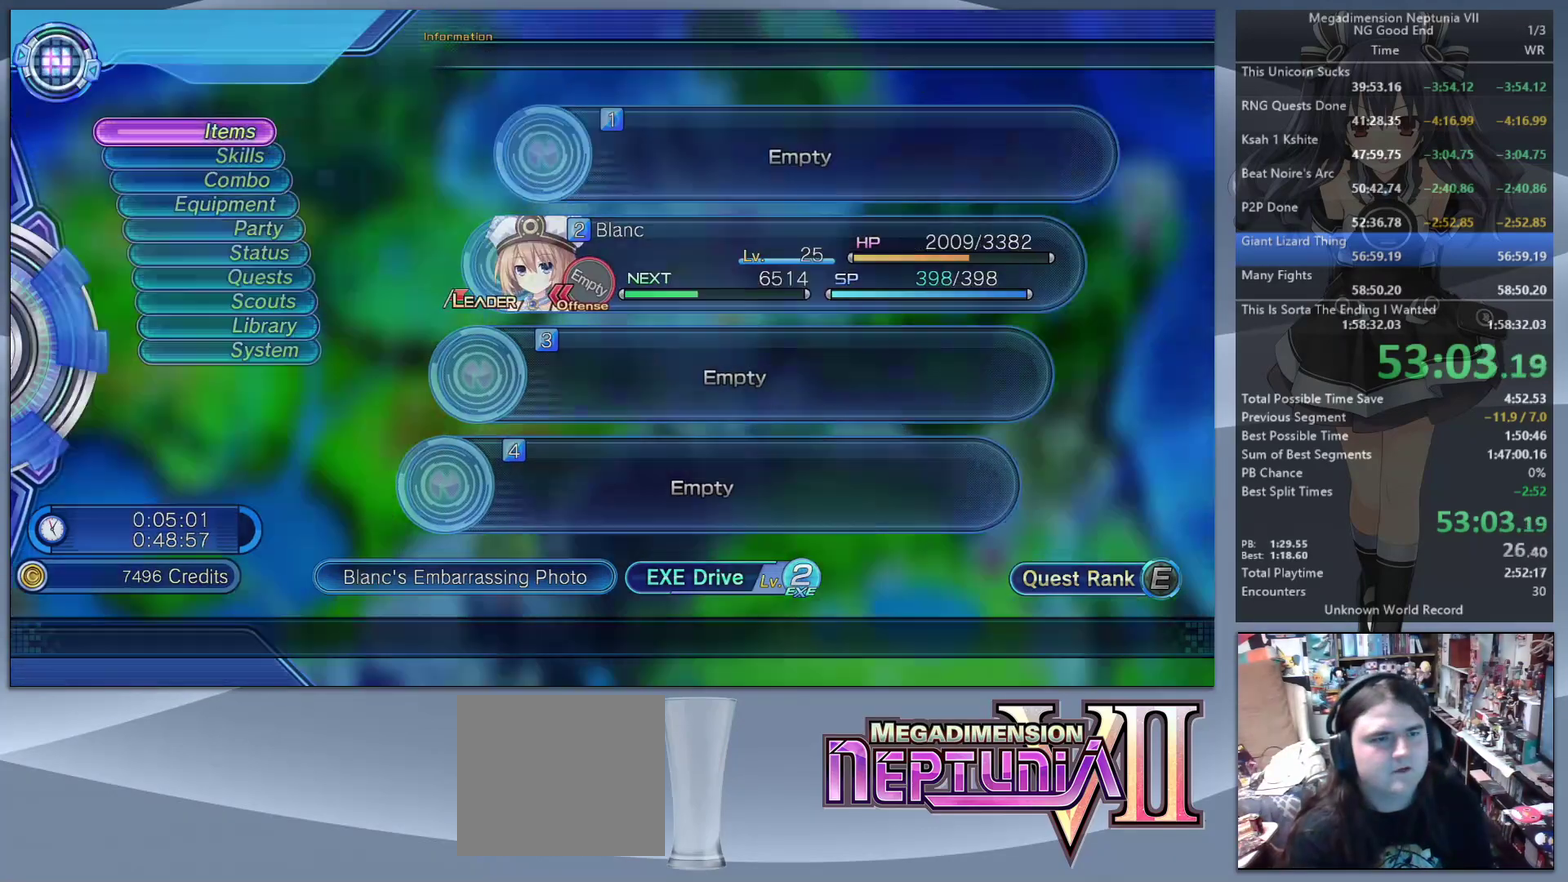
{"buttons": ["L2"], "left_stick": "up-right", "right_stick": "center", "events": [[67, "CIRCLE", "down"], [167, "CIRCLE", "up"], [300, "L2", "down"], [467, "left_stick", "up-right"]]}
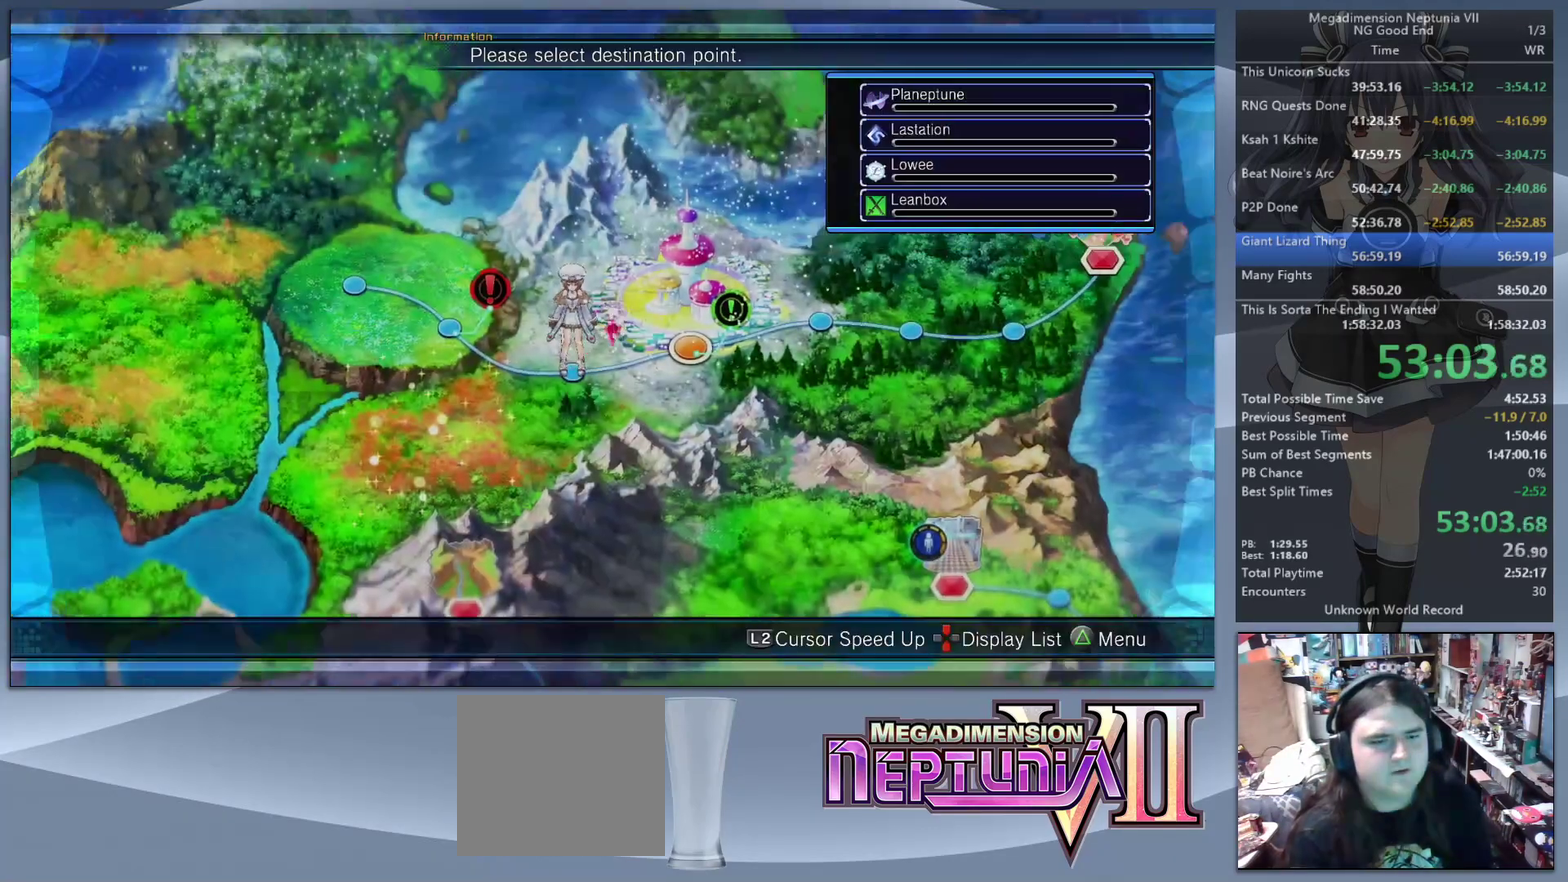
{"buttons": ["CROSS", "L2"], "left_stick": "center", "right_stick": "center", "events": [[100, "CROSS", "down"], [100, "left_stick", "center"], [200, "CROSS", "up"], [433, "CROSS", "down"]]}
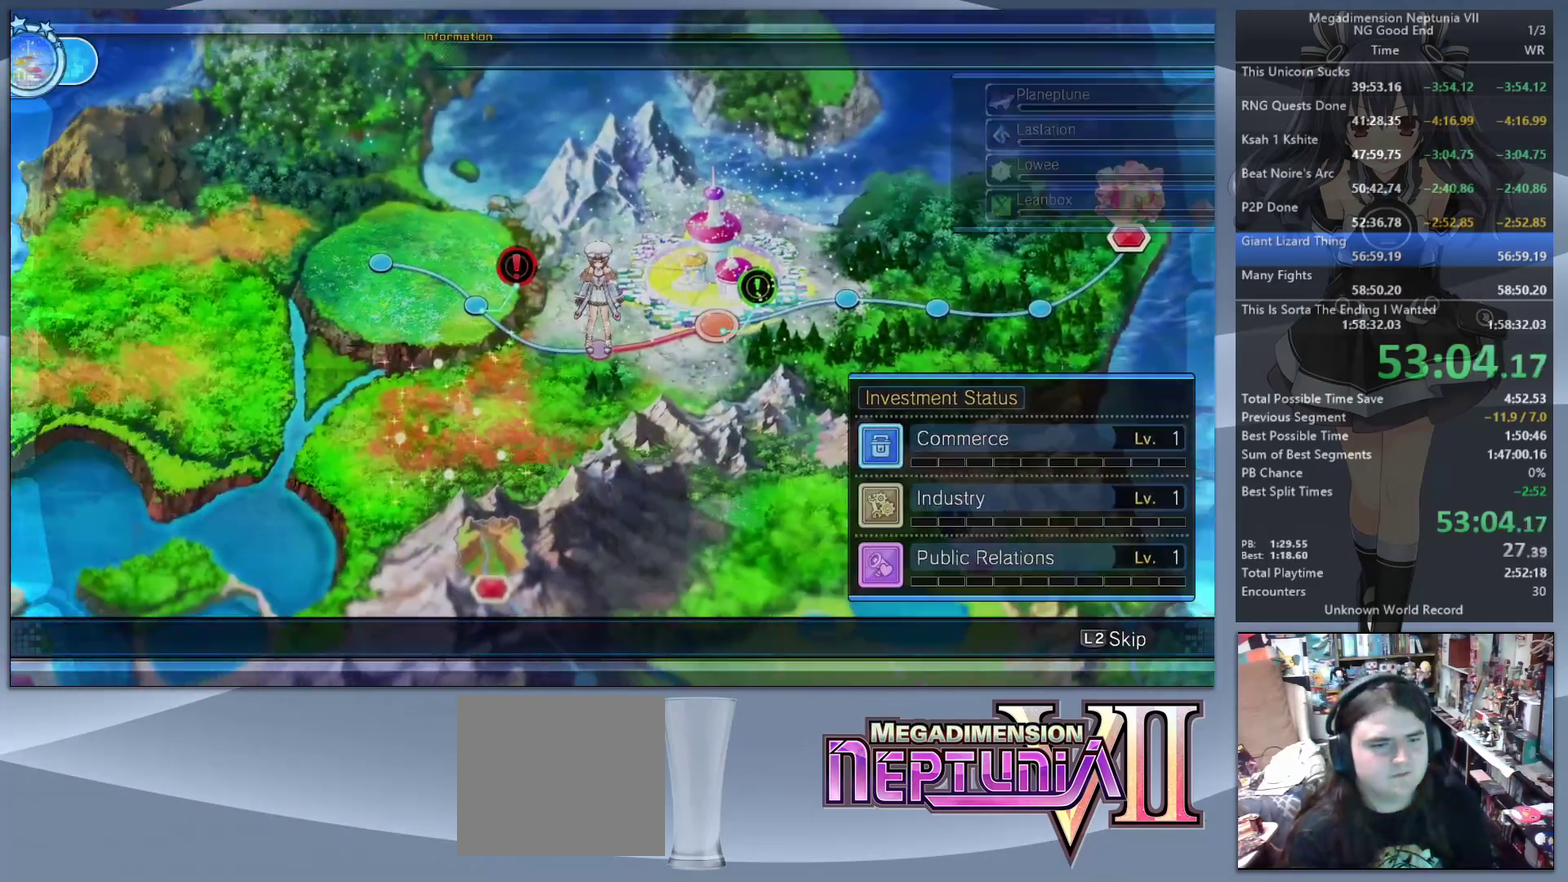
{"buttons": ["L2"], "left_stick": "left", "right_stick": "center", "events": [[33, "CROSS", "up"], [400, "left_stick", "left"]]}
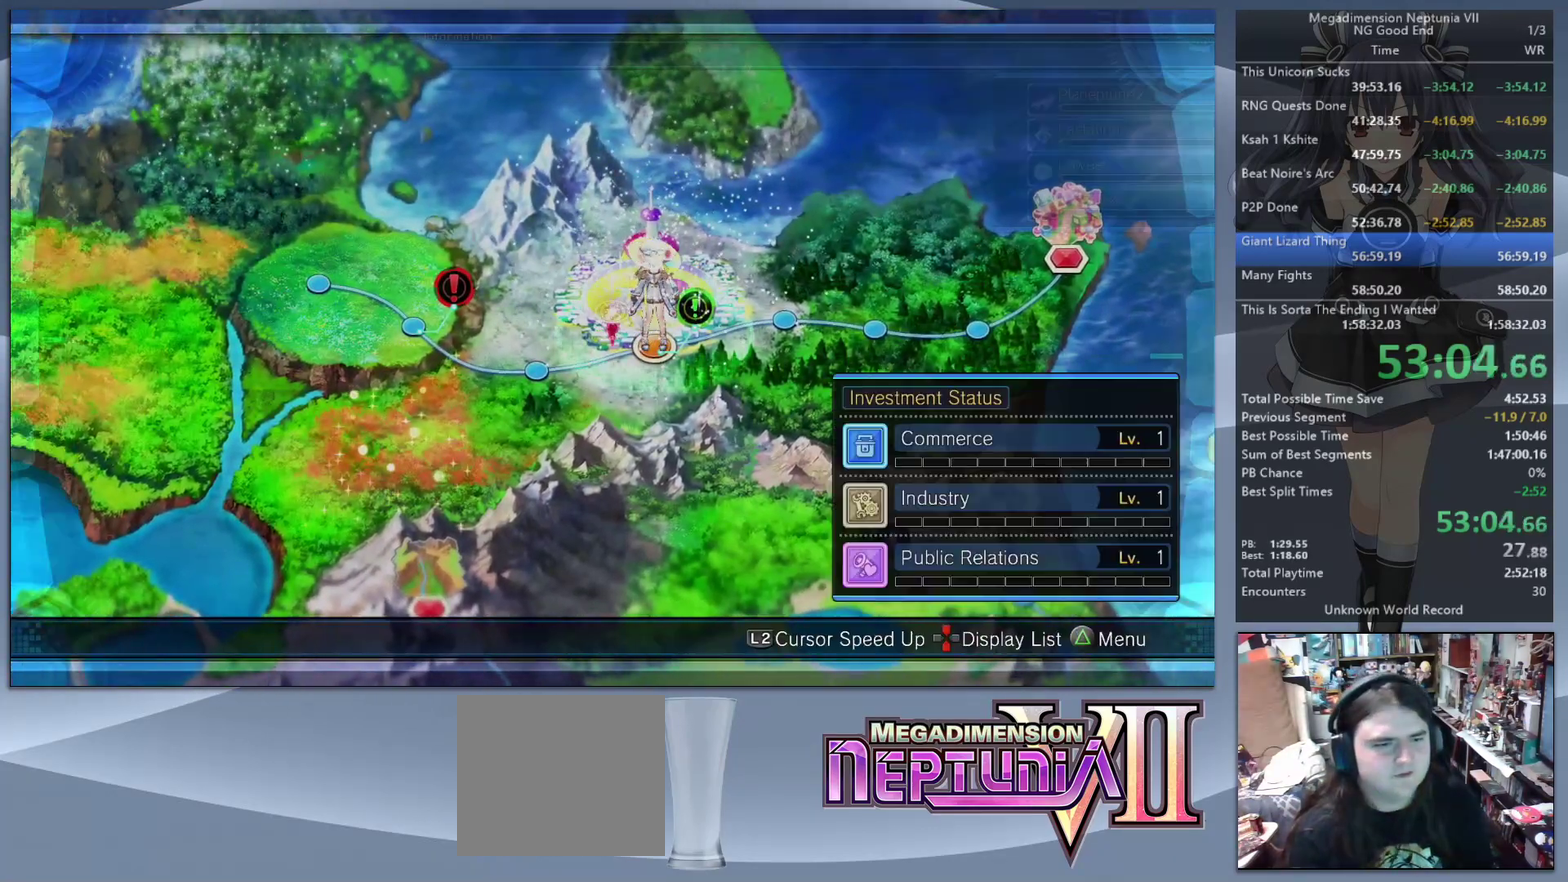
{"buttons": ["L2"], "left_stick": "center", "right_stick": "center", "events": [[233, "left_stick", "center"], [267, "CROSS", "down"], [400, "CROSS", "up"], [433, "left_stick", "up-right"], [500, "left_stick", "center"]]}